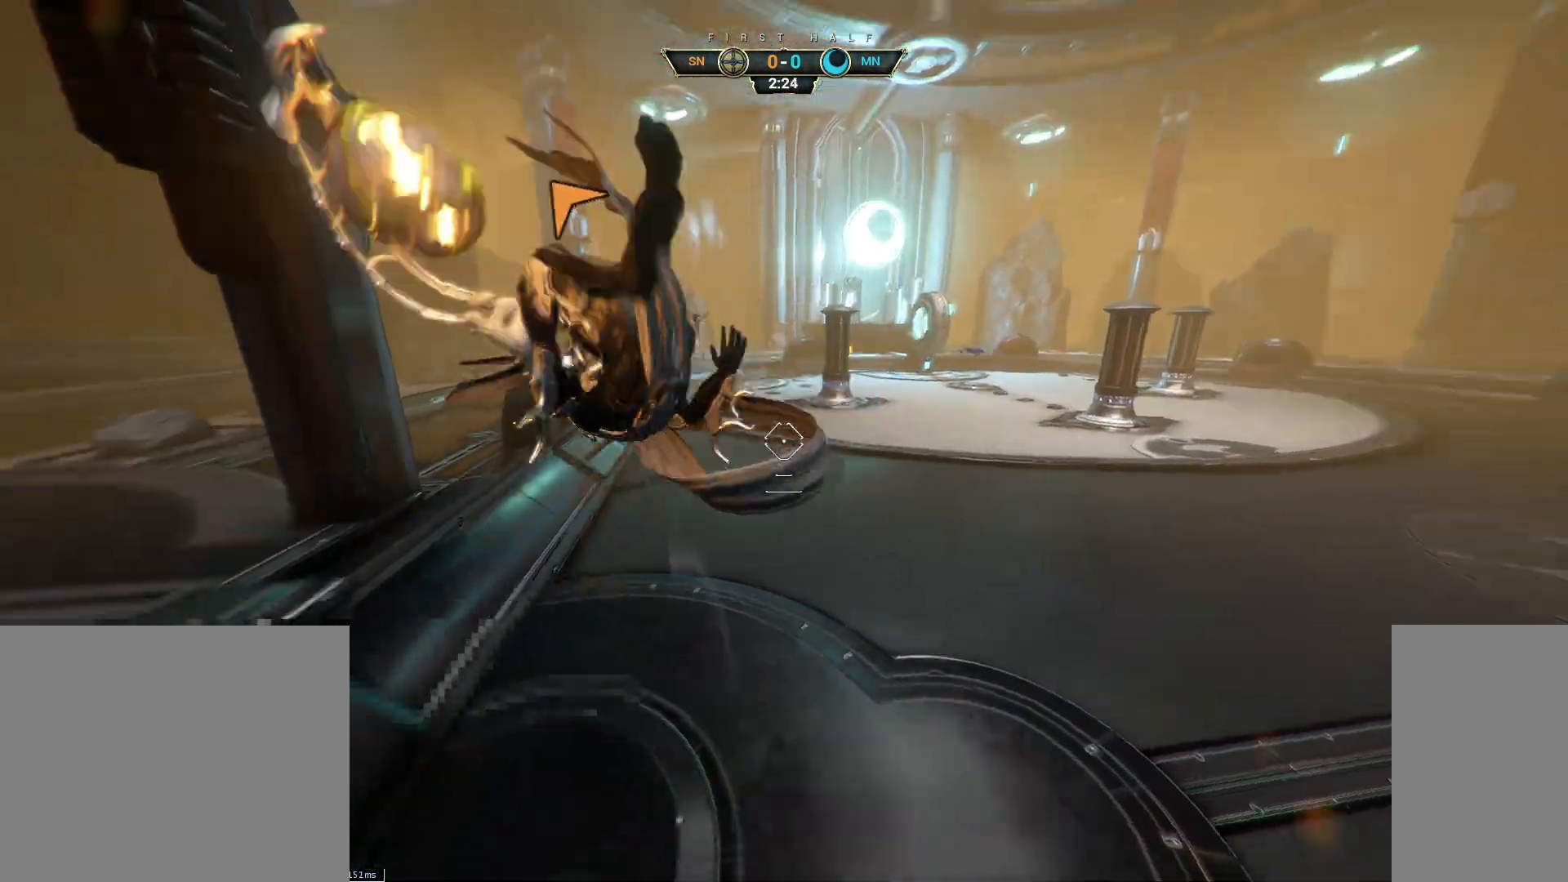
Gameplay with keyboard and mouse; each line is a JSON object with the keys and mouse buttons held at the frame after it. "events" lists presses ("down") and releases ("up") of "a", "ctrl", "d", "e", "q", "s", "shift", "space", "w", "mouse_left", "mouse_wheel", "mouse_right", "mouse_mb4" and "mouse_mb5" between this image and that frame as [ms after this image, input, new state], when the widget could be followed in between. "mouse_left", "mouse_wheel", "mouse_right", "mouse_mb4", "mouse_mb5" = the "left", "wheel", "right", "mb4", "mb5" buttons of the "mouse" list. No other keys are recorded. "wheel" means that the mouse wheel is clicked or scrolled. Not read: mouse_move.
{"keys": ["ctrl", "w"], "mouse": [], "events": [[17, "d", "up"], [100, "mouse_left", "down"], [200, "mouse_left", "up"], [500, "ctrl", "down"]]}
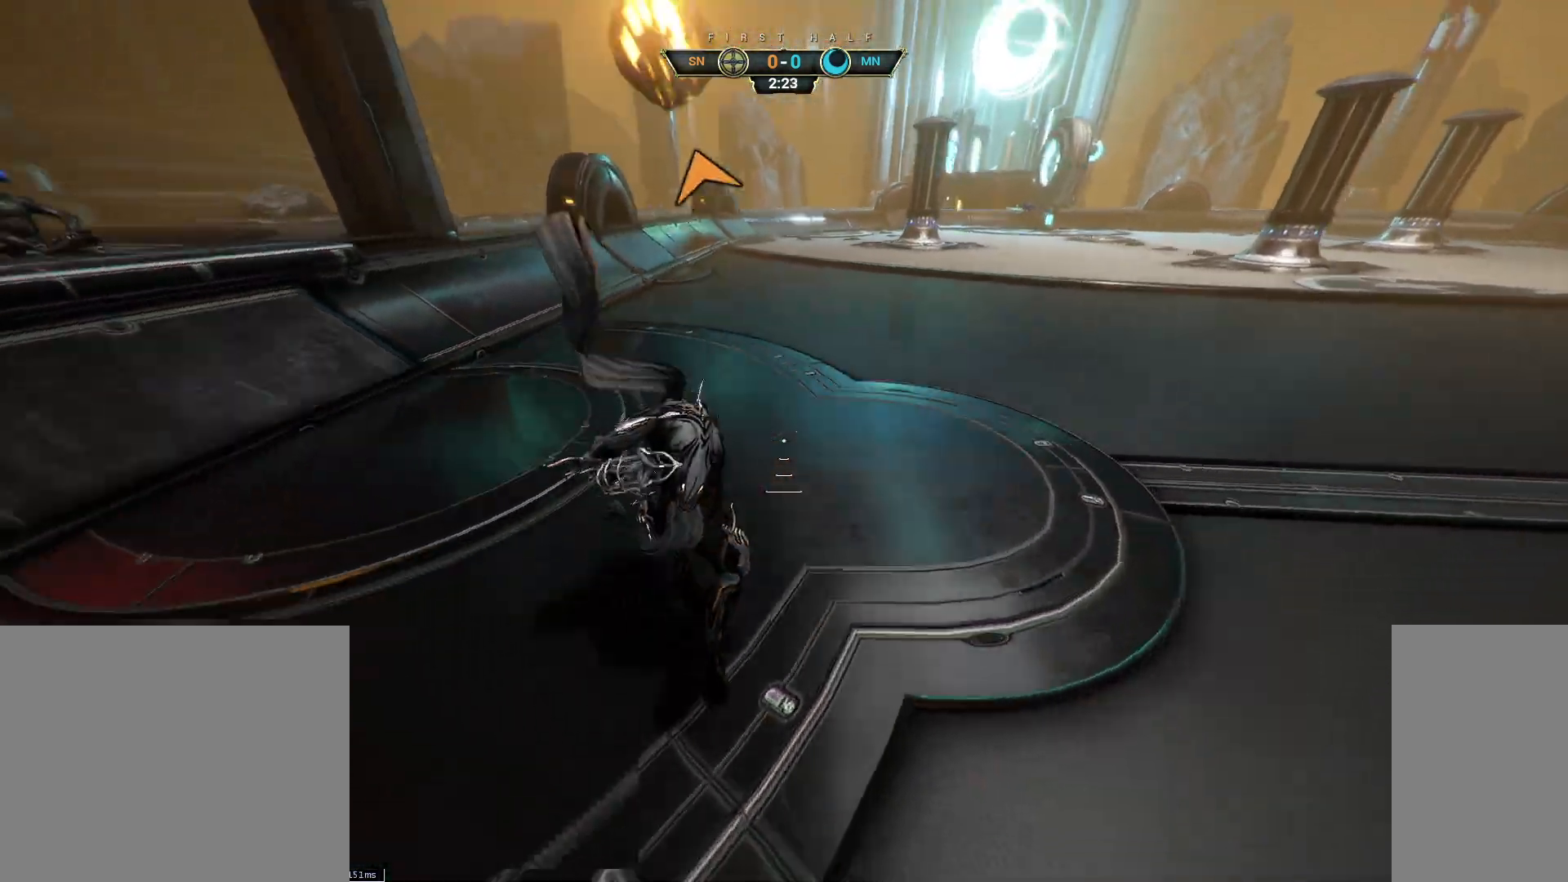
{"keys": ["a", "w"], "mouse": [], "events": [[100, "space", "down"], [150, "space", "up"], [217, "space", "down"], [300, "space", "up"], [317, "ctrl", "up"], [383, "a", "down"]]}
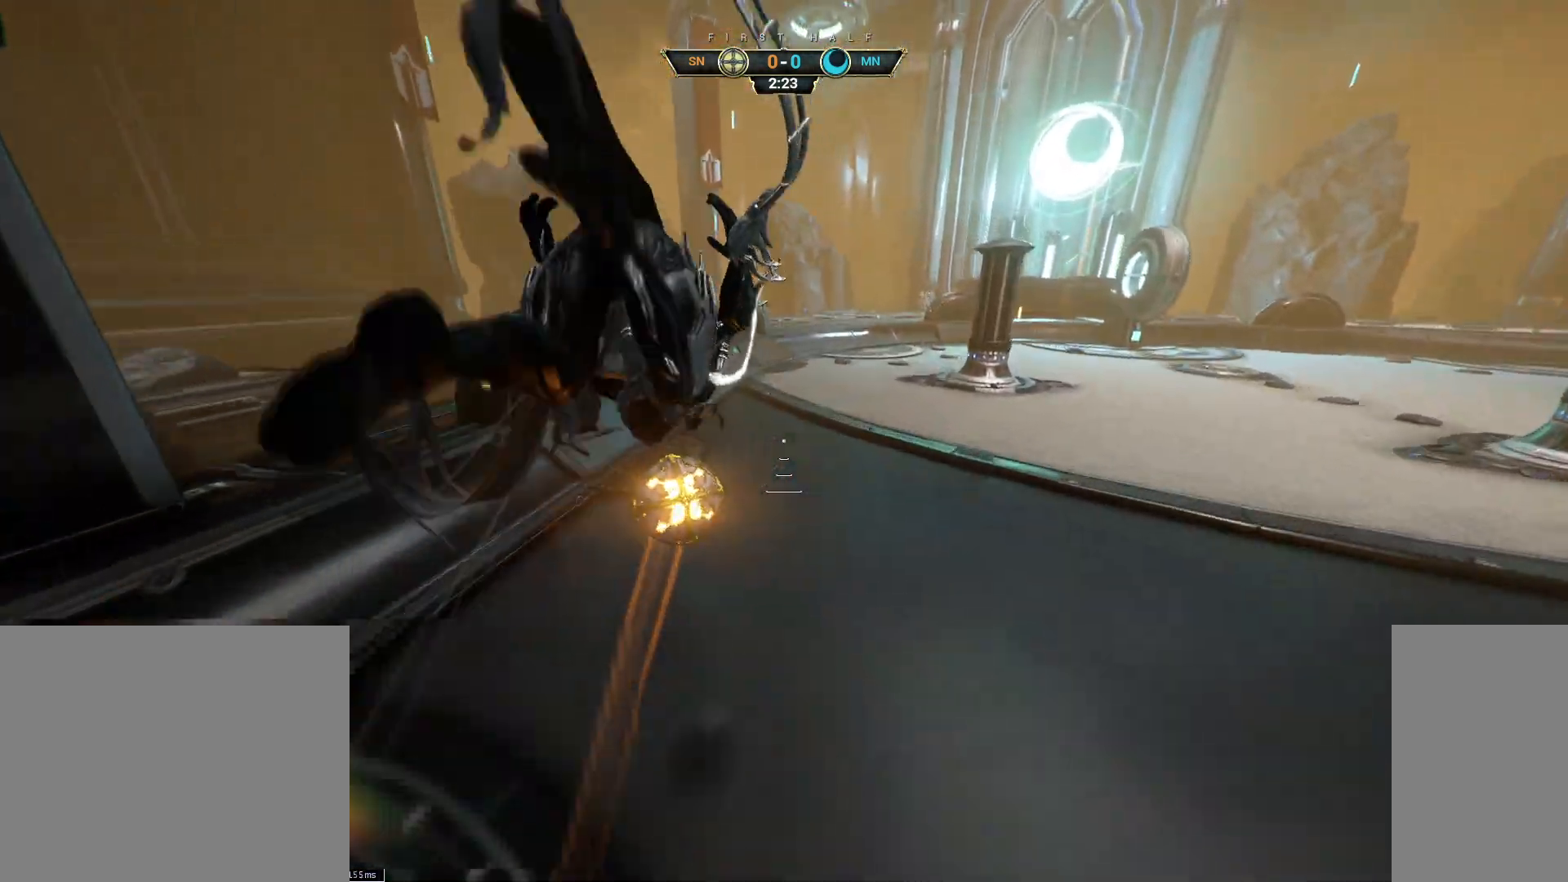
{"keys": ["d", "w"], "mouse": [], "events": [[67, "a", "up"], [67, "mouse_right", "down"], [83, "d", "down"], [183, "mouse_right", "up"]]}
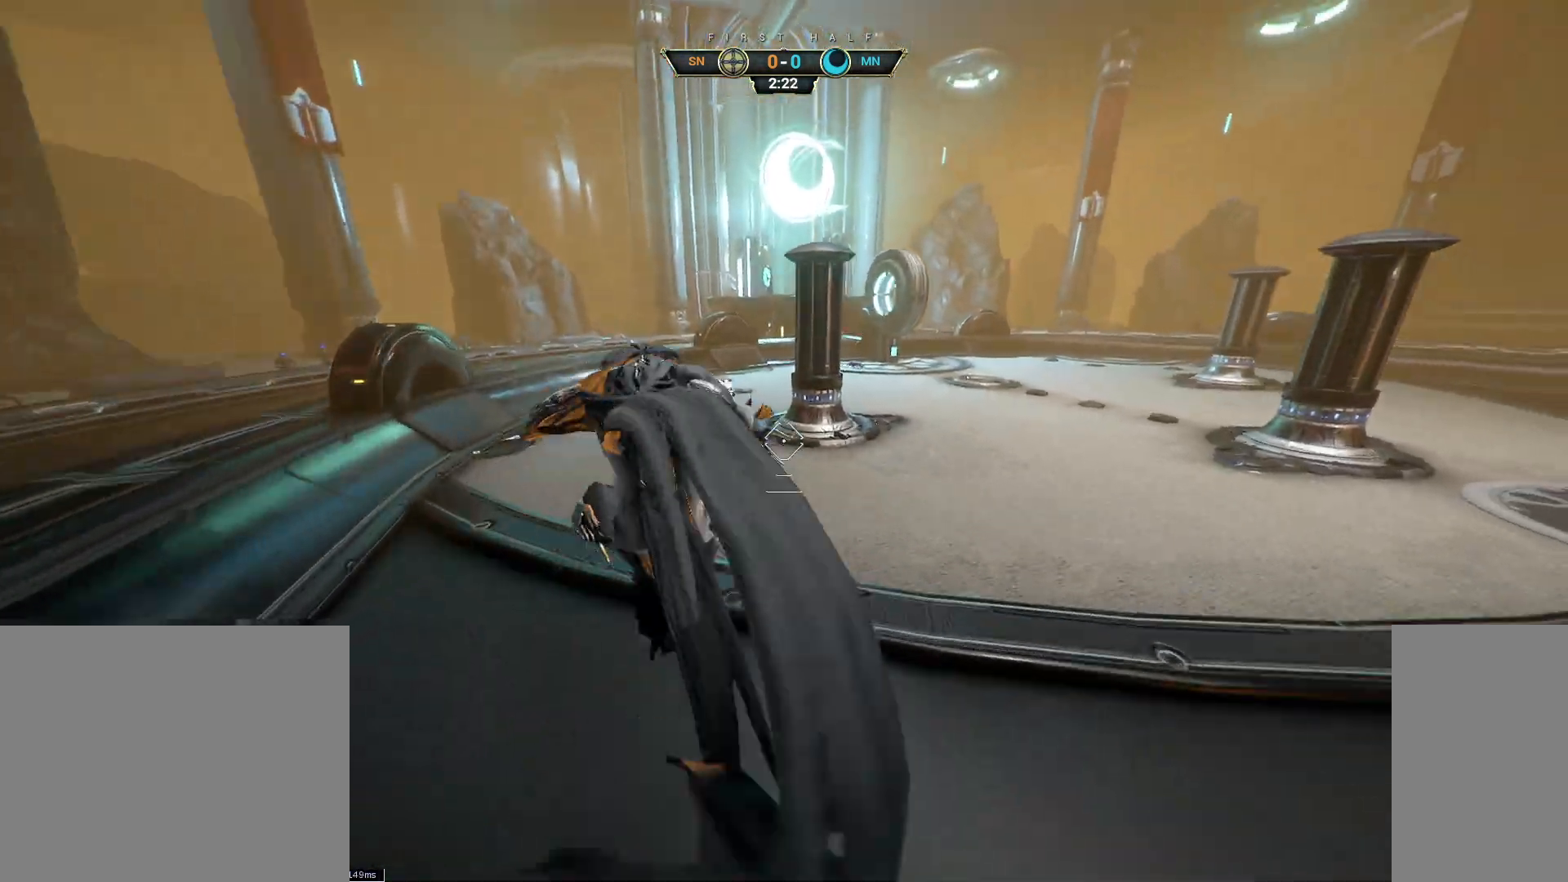
{"keys": ["d"], "mouse": ["left"], "events": [[333, "space", "down"], [400, "space", "up"], [400, "w", "up"], [450, "mouse_left", "down"]]}
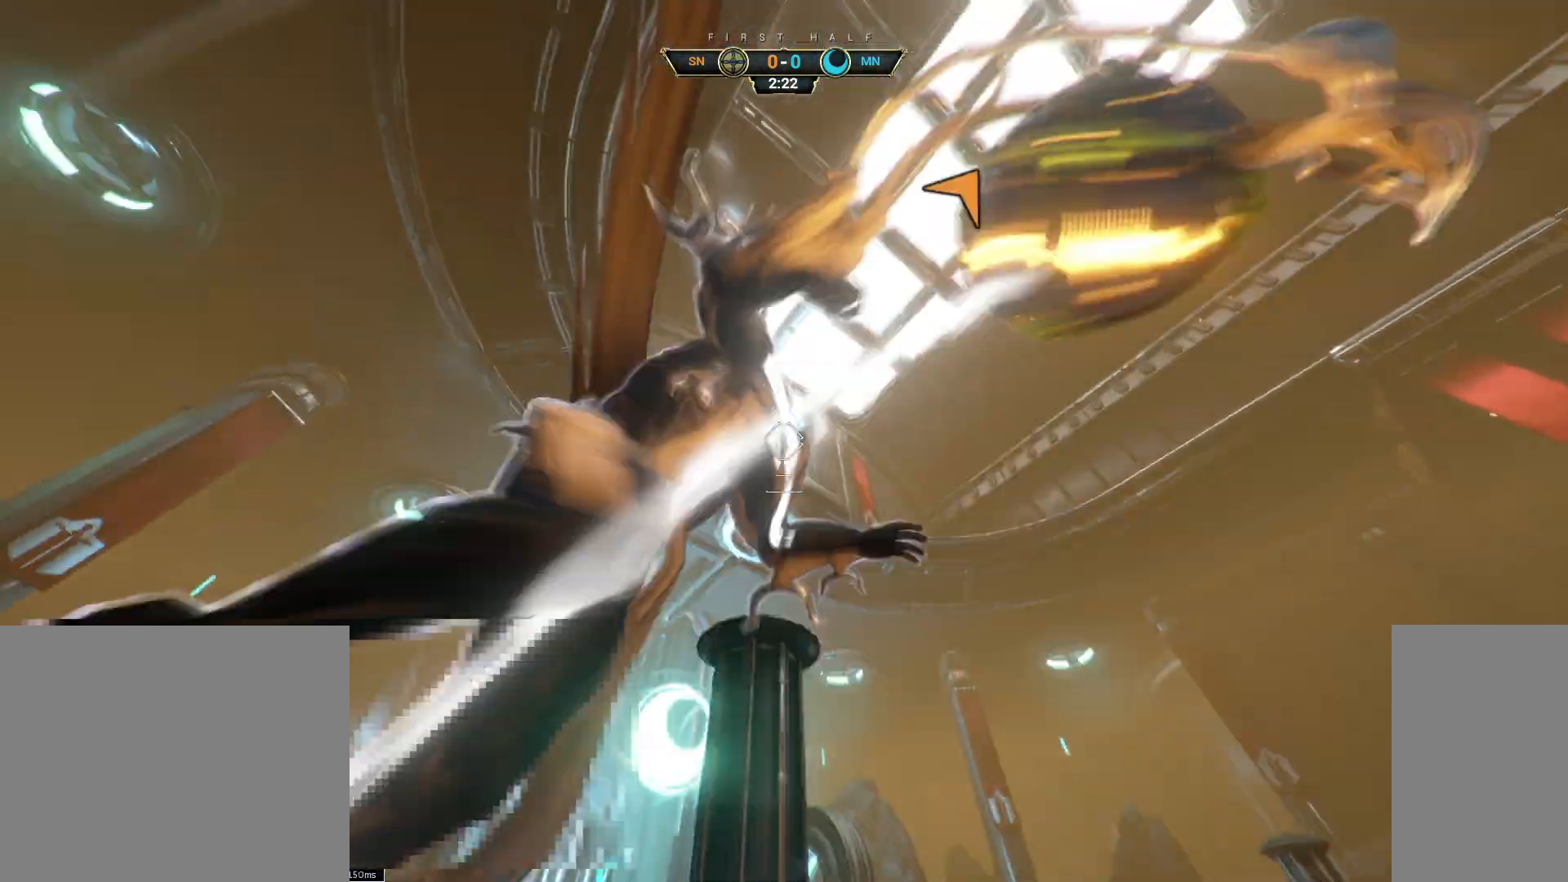
{"keys": ["ctrl"], "mouse": [], "events": [[33, "mouse_left", "up"], [50, "d", "up"], [333, "ctrl", "down"]]}
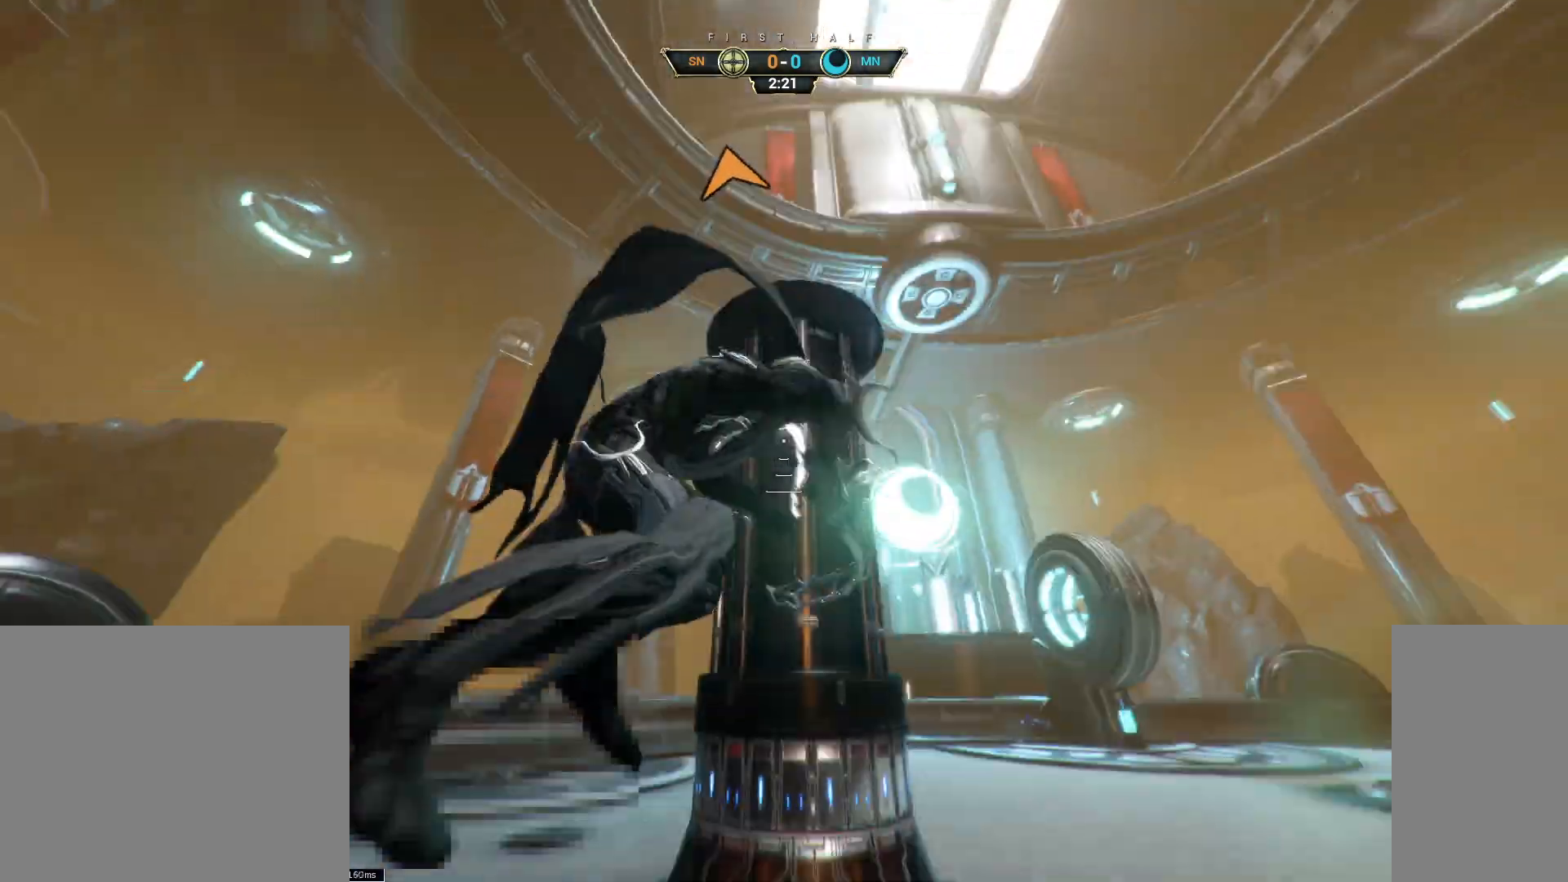
{"keys": [], "mouse": [], "events": [[17, "space", "down"], [117, "space", "up"], [183, "ctrl", "up"], [217, "s", "down"], [233, "a", "down"], [283, "space", "down"], [367, "space", "up"], [433, "a", "up"], [467, "s", "up"]]}
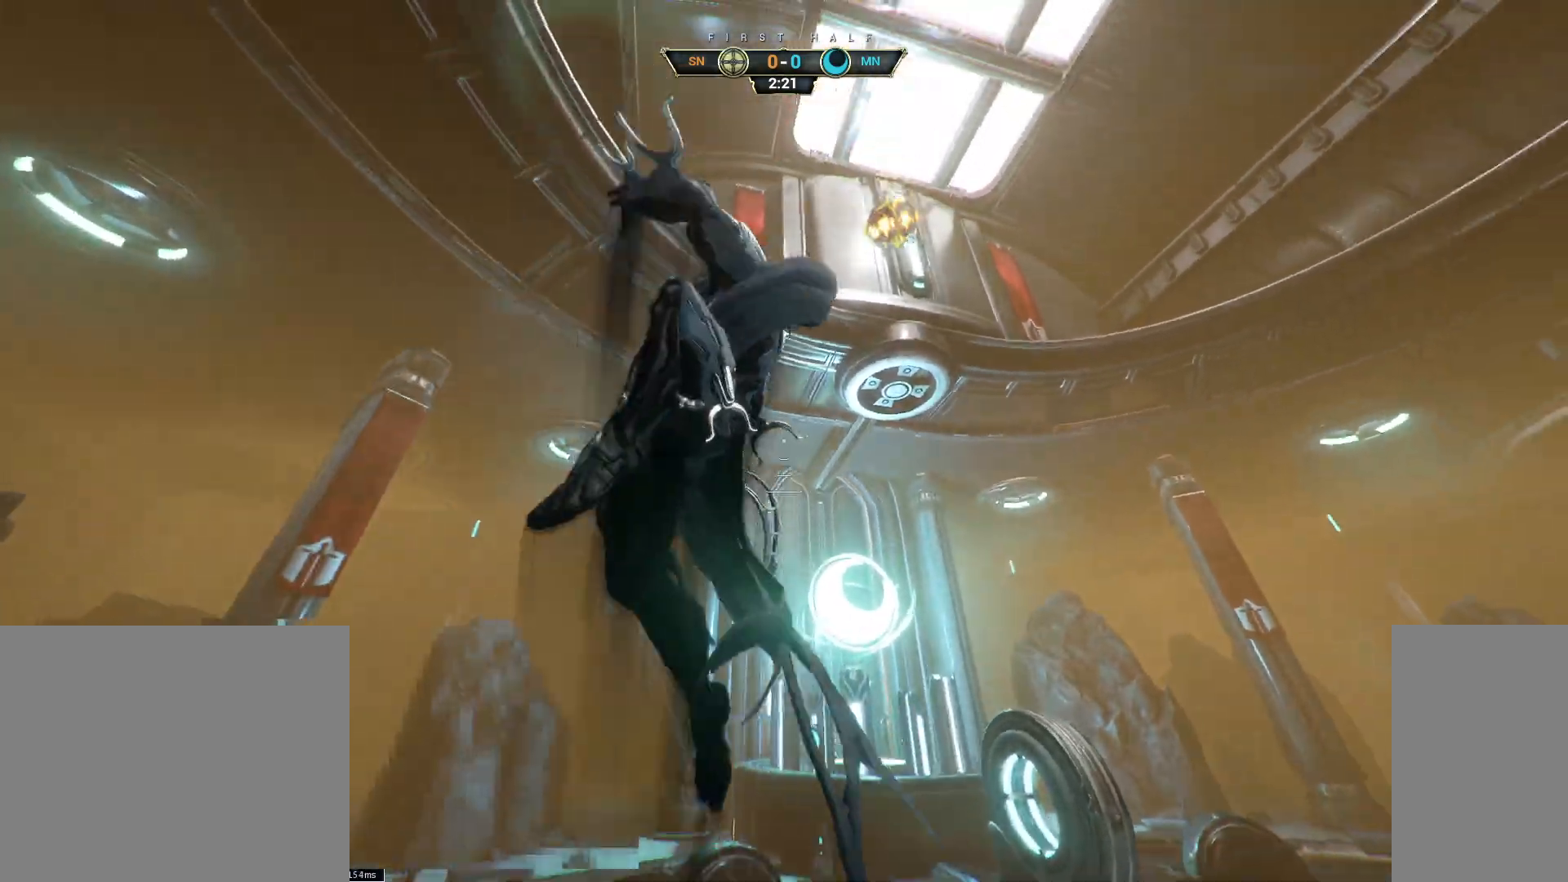
{"keys": ["w"], "mouse": [], "events": [[83, "ctrl", "down"], [117, "w", "down"], [167, "space", "down"], [233, "space", "up"], [250, "ctrl", "up"]]}
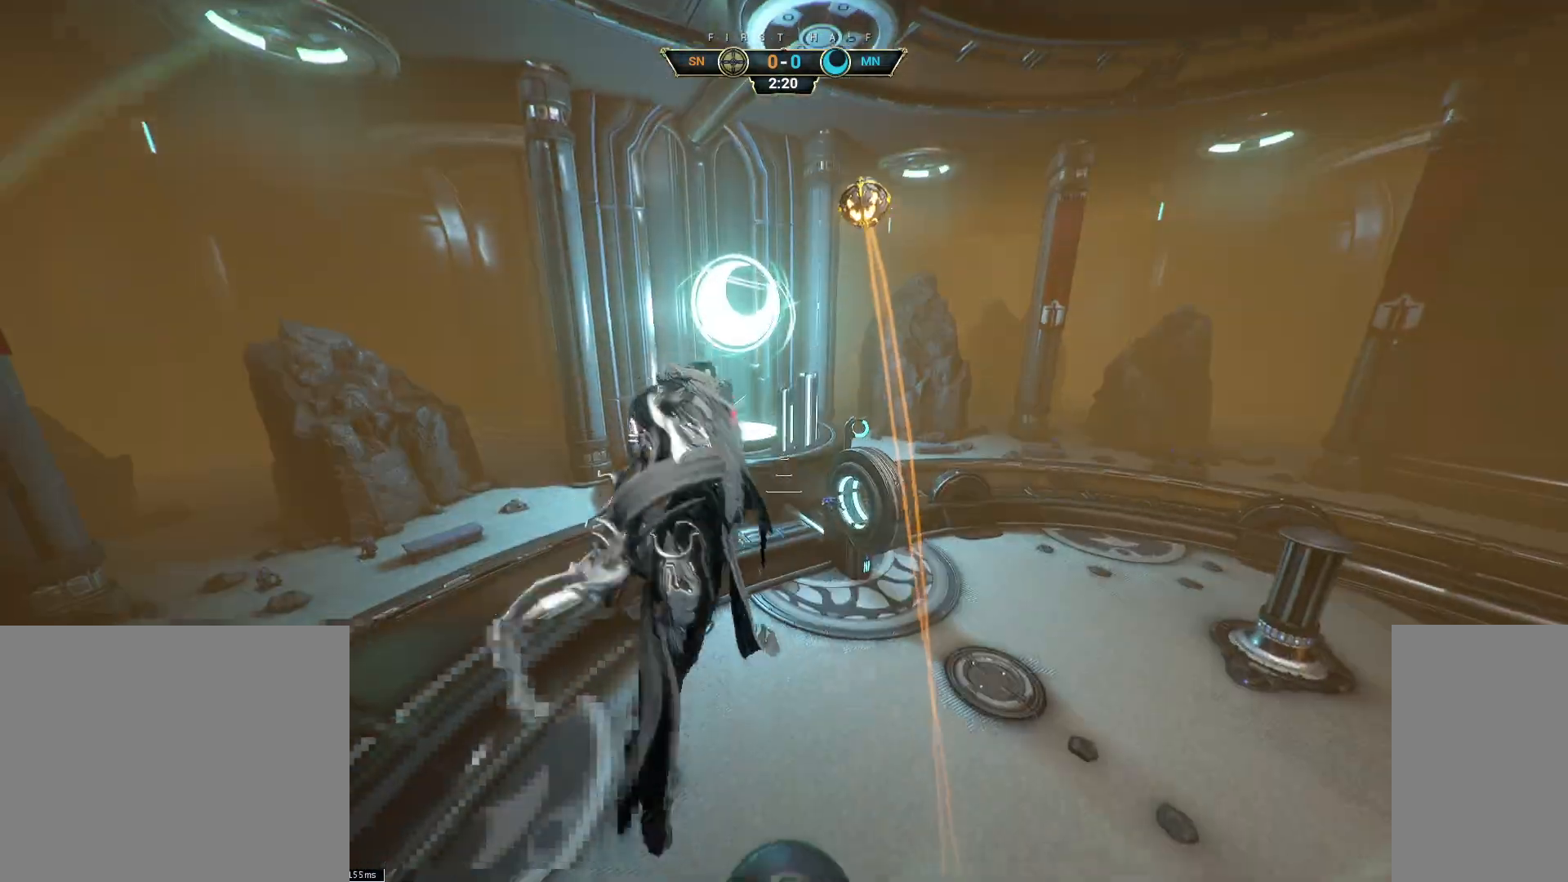
{"keys": ["w"], "mouse": [], "events": []}
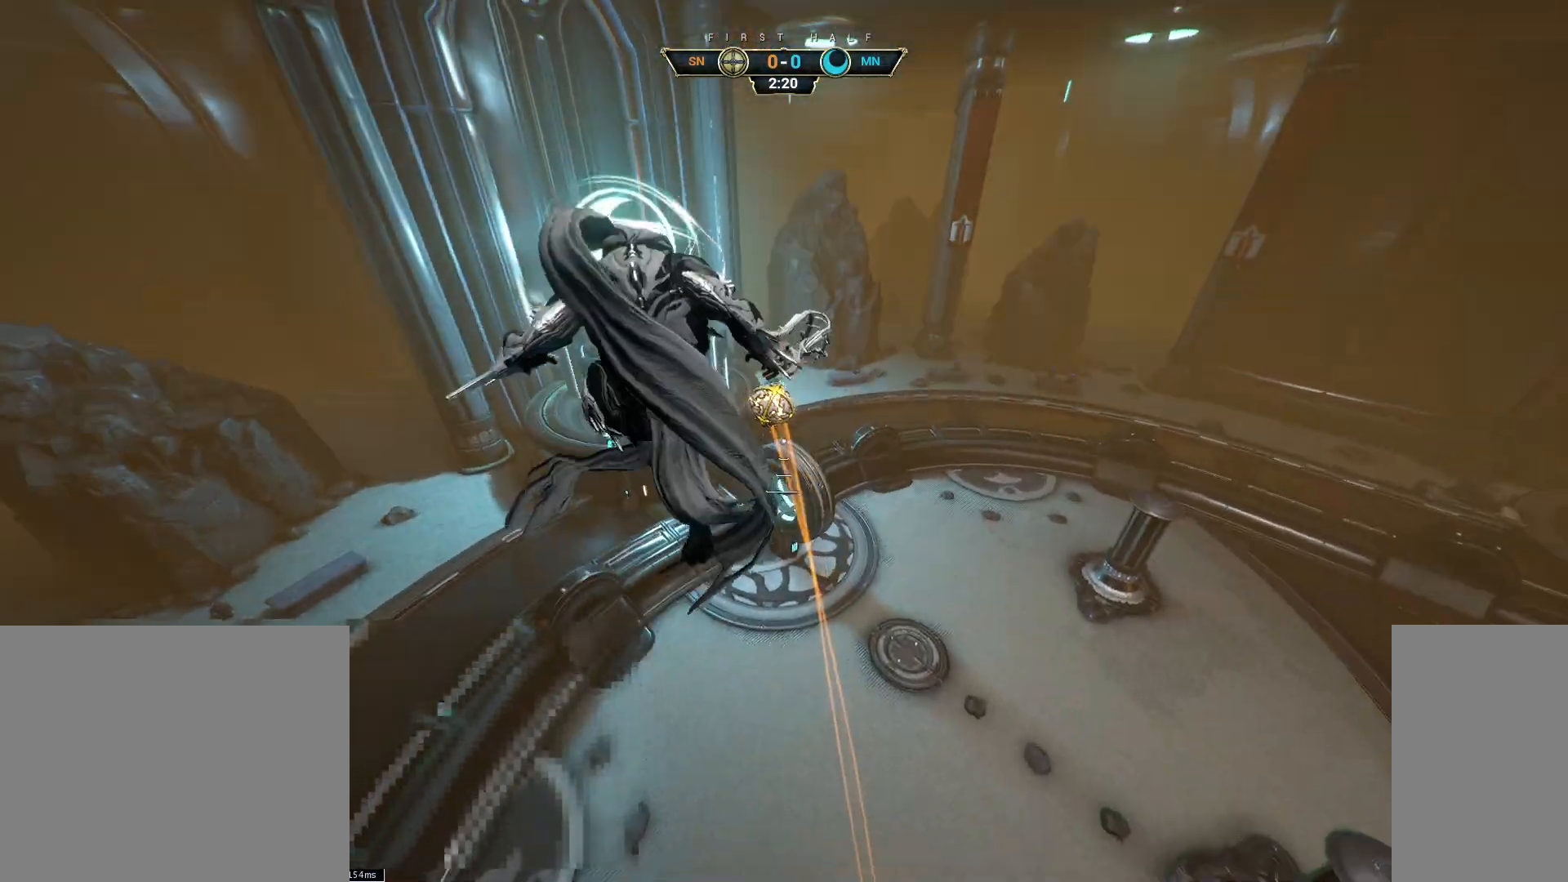
{"keys": ["w"], "mouse": [], "events": [[33, "a", "down"], [150, "a", "up"], [233, "a", "down"], [300, "a", "up"]]}
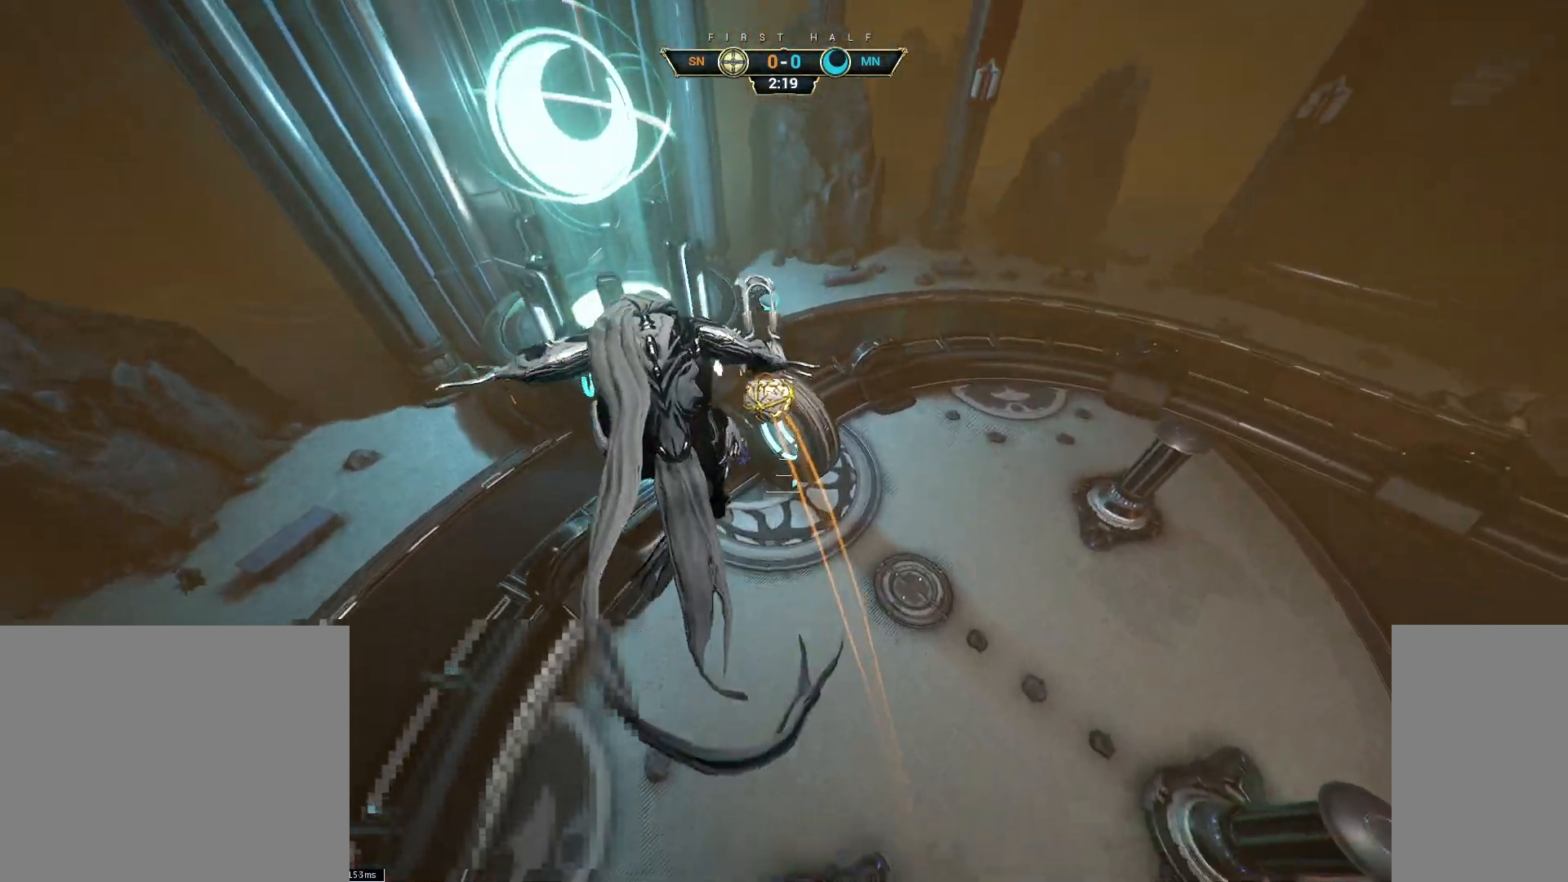
{"keys": ["d", "w"], "mouse": [], "events": [[117, "e", "down"], [183, "e", "up"], [483, "d", "down"]]}
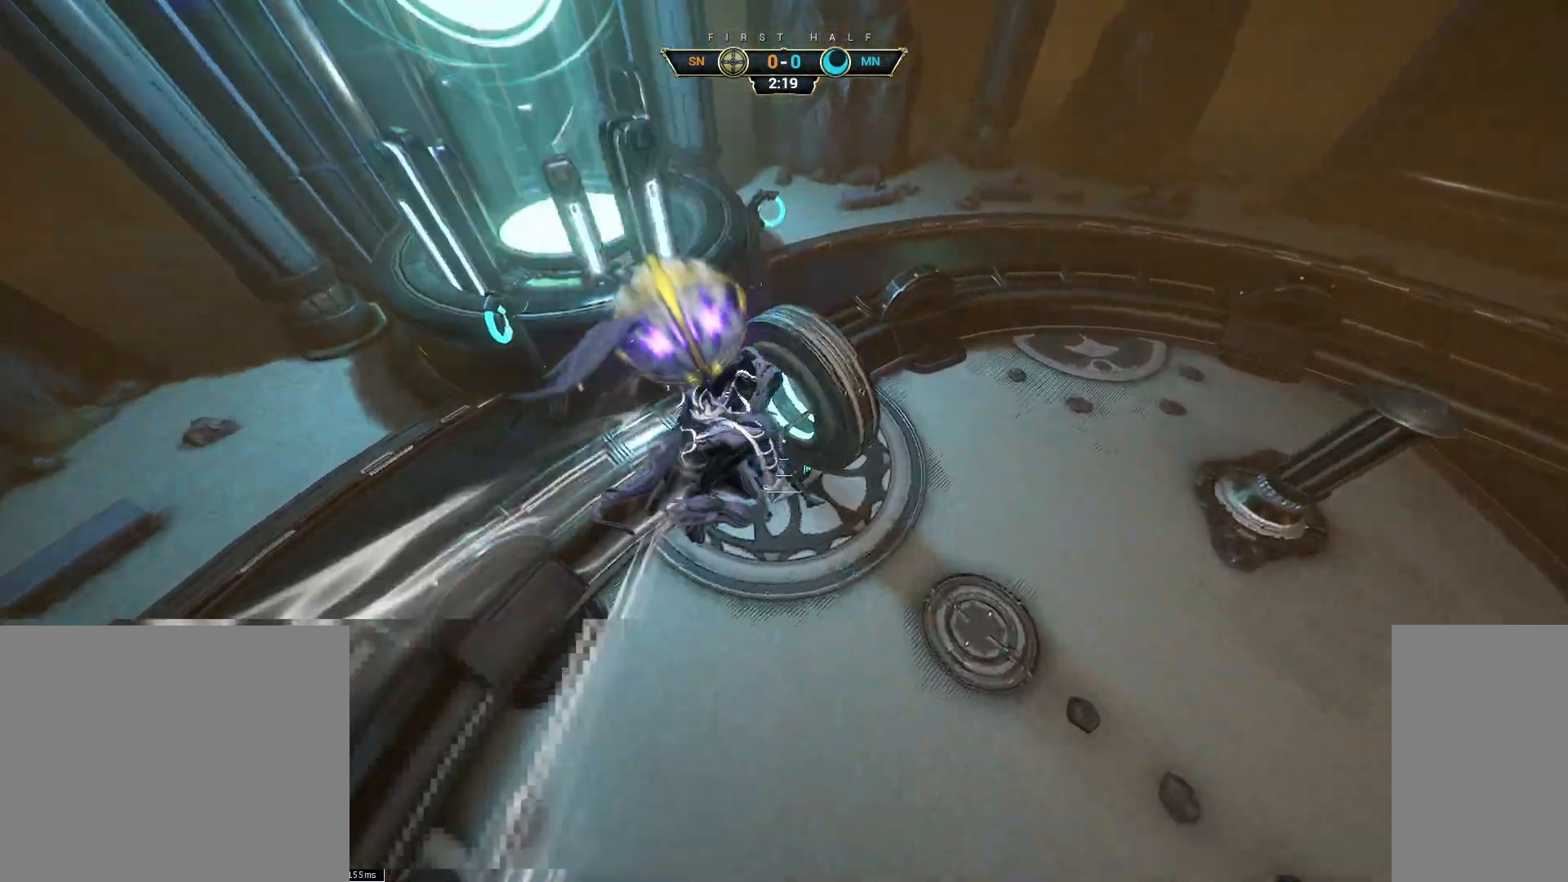
{"keys": ["a", "s"], "mouse": [], "events": [[67, "w", "up"], [167, "s", "down"], [267, "d", "up"], [267, "mouse_right", "down"], [450, "mouse_right", "up"], [483, "a", "down"]]}
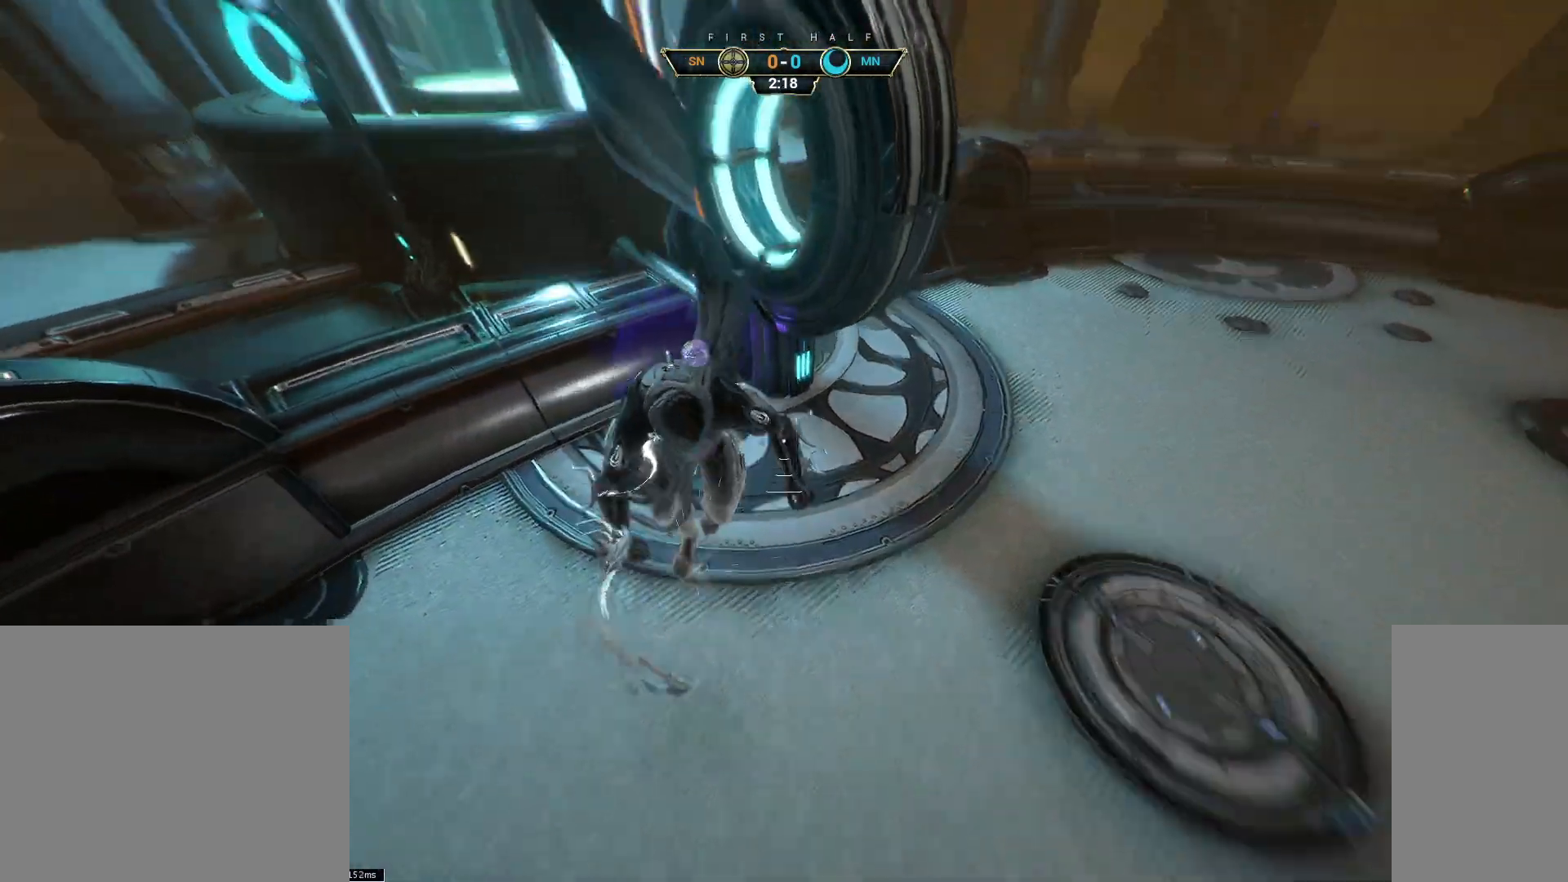
{"keys": ["a", "s"], "mouse": [], "events": [[150, "mouse_right", "down"], [233, "ctrl", "down"], [250, "mouse_right", "up"], [367, "ctrl", "up"]]}
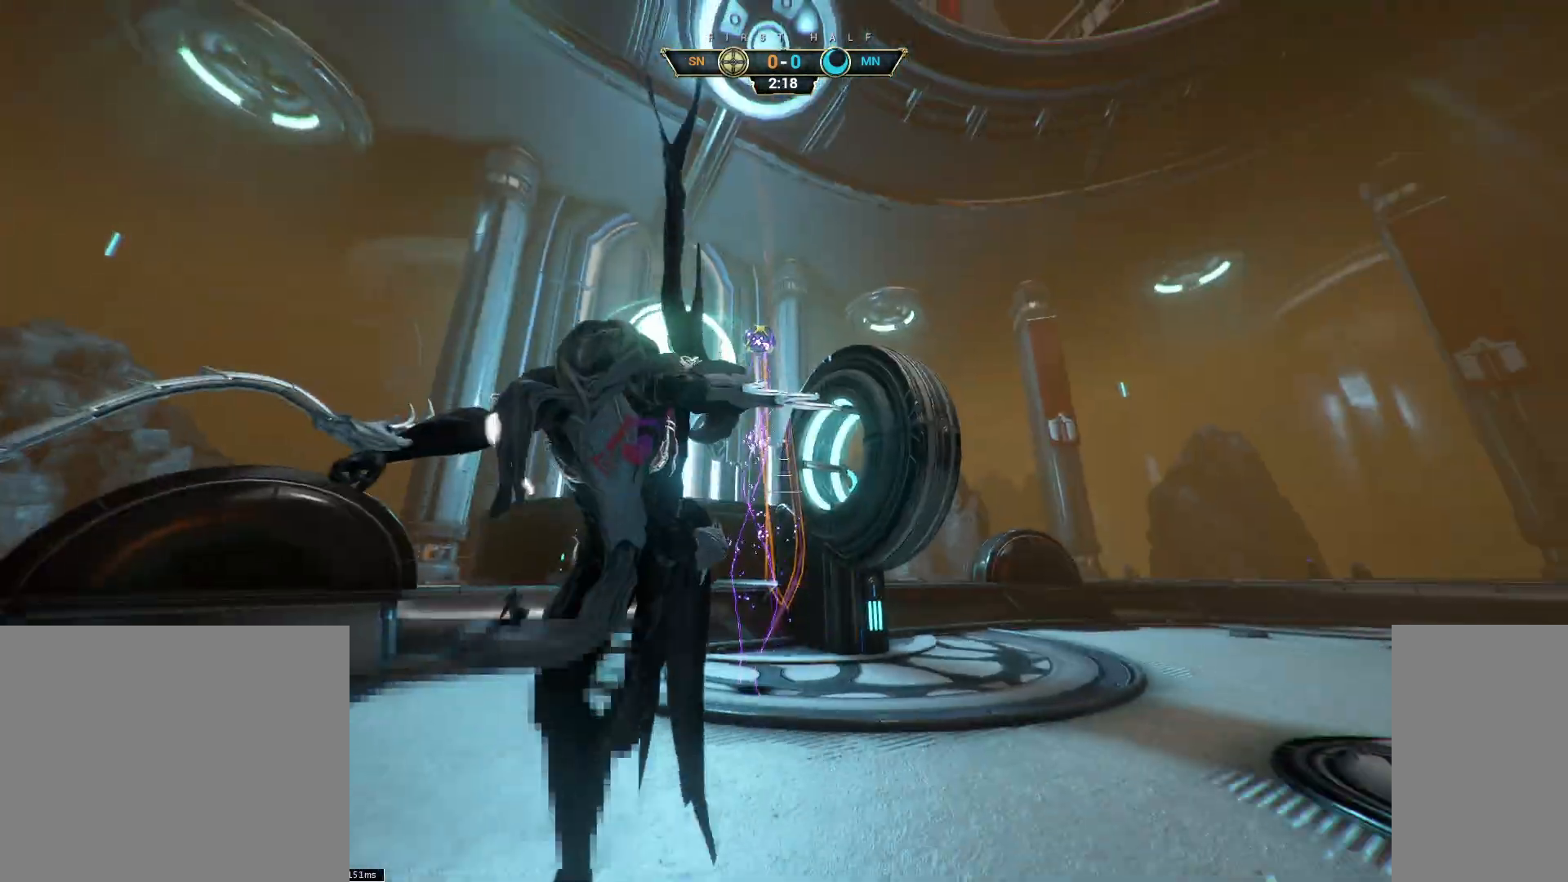
{"keys": [], "mouse": [], "events": [[33, "a", "up"], [283, "s", "up"]]}
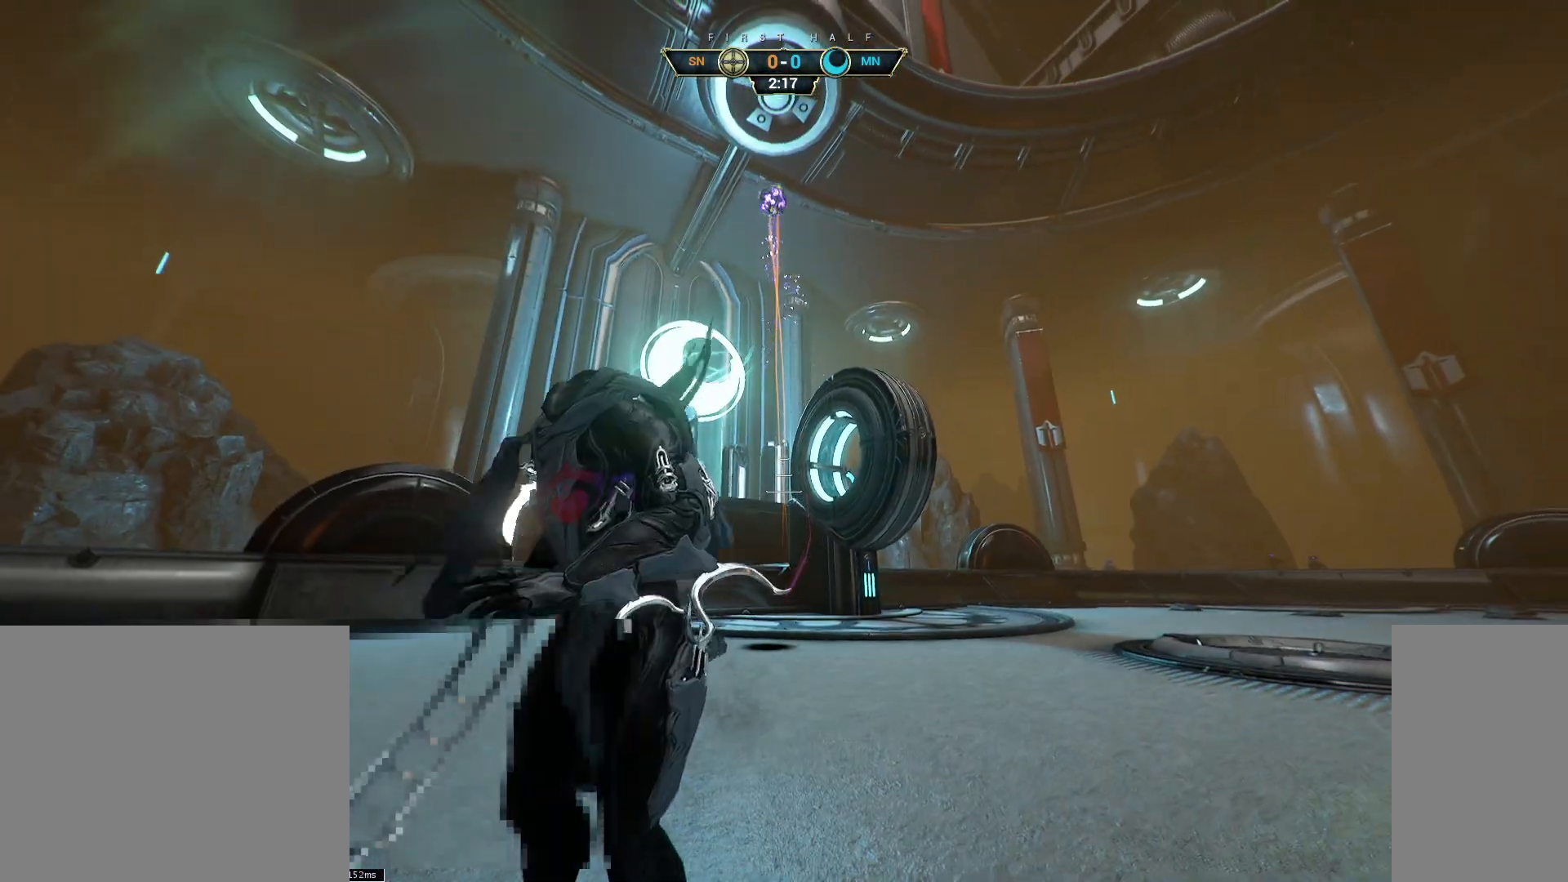
{"keys": [], "mouse": [], "events": []}
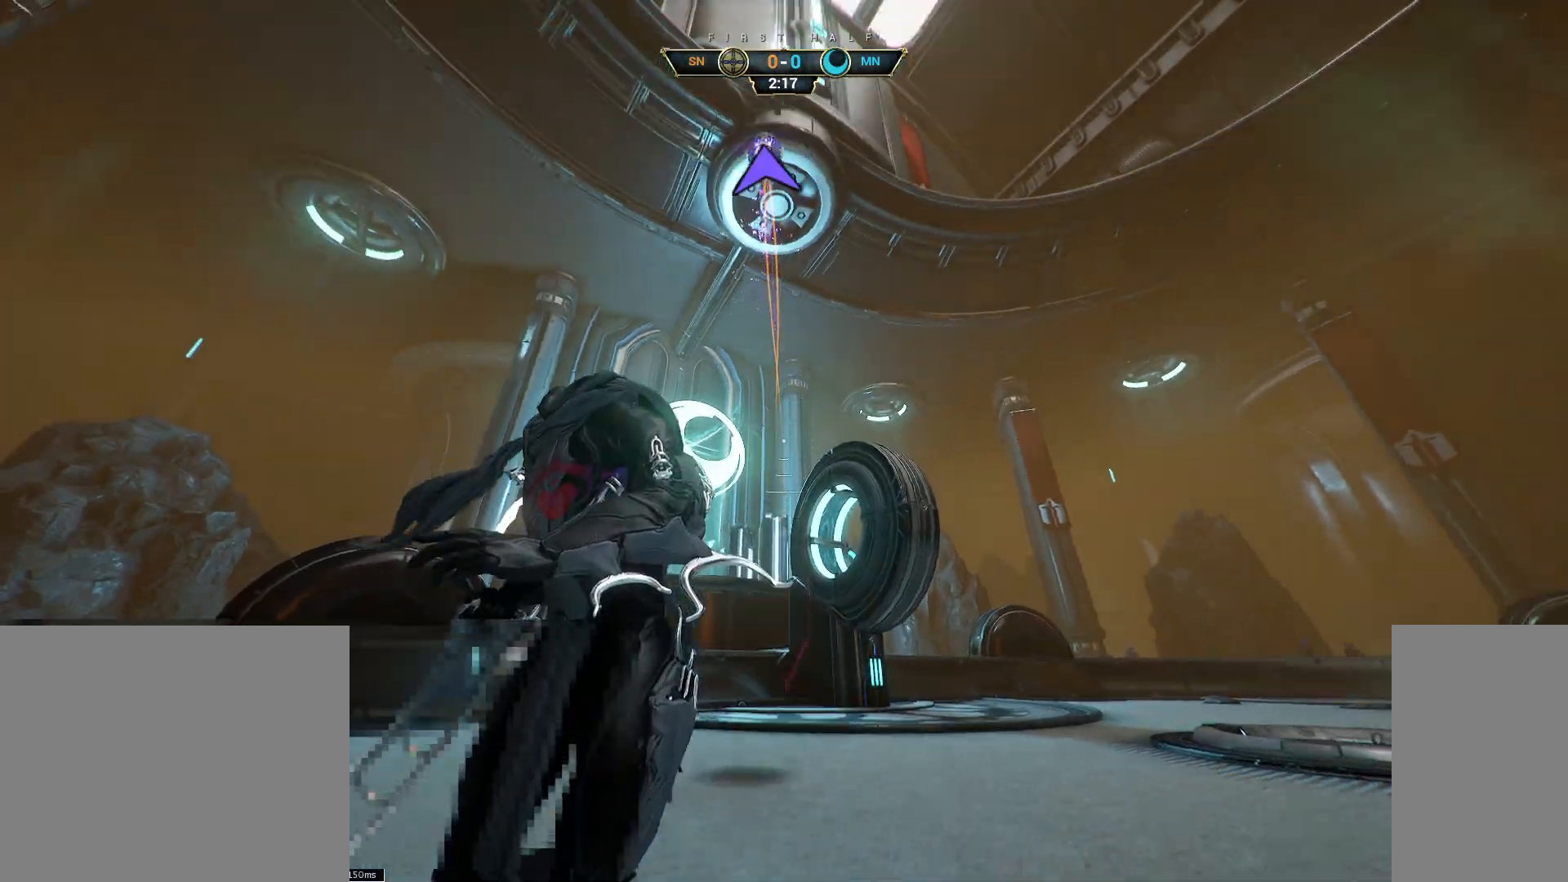
{"keys": [], "mouse": [], "events": [[67, "ctrl", "down"], [167, "space", "down"], [233, "space", "up"], [283, "ctrl", "up"], [300, "space", "down"], [367, "space", "up"]]}
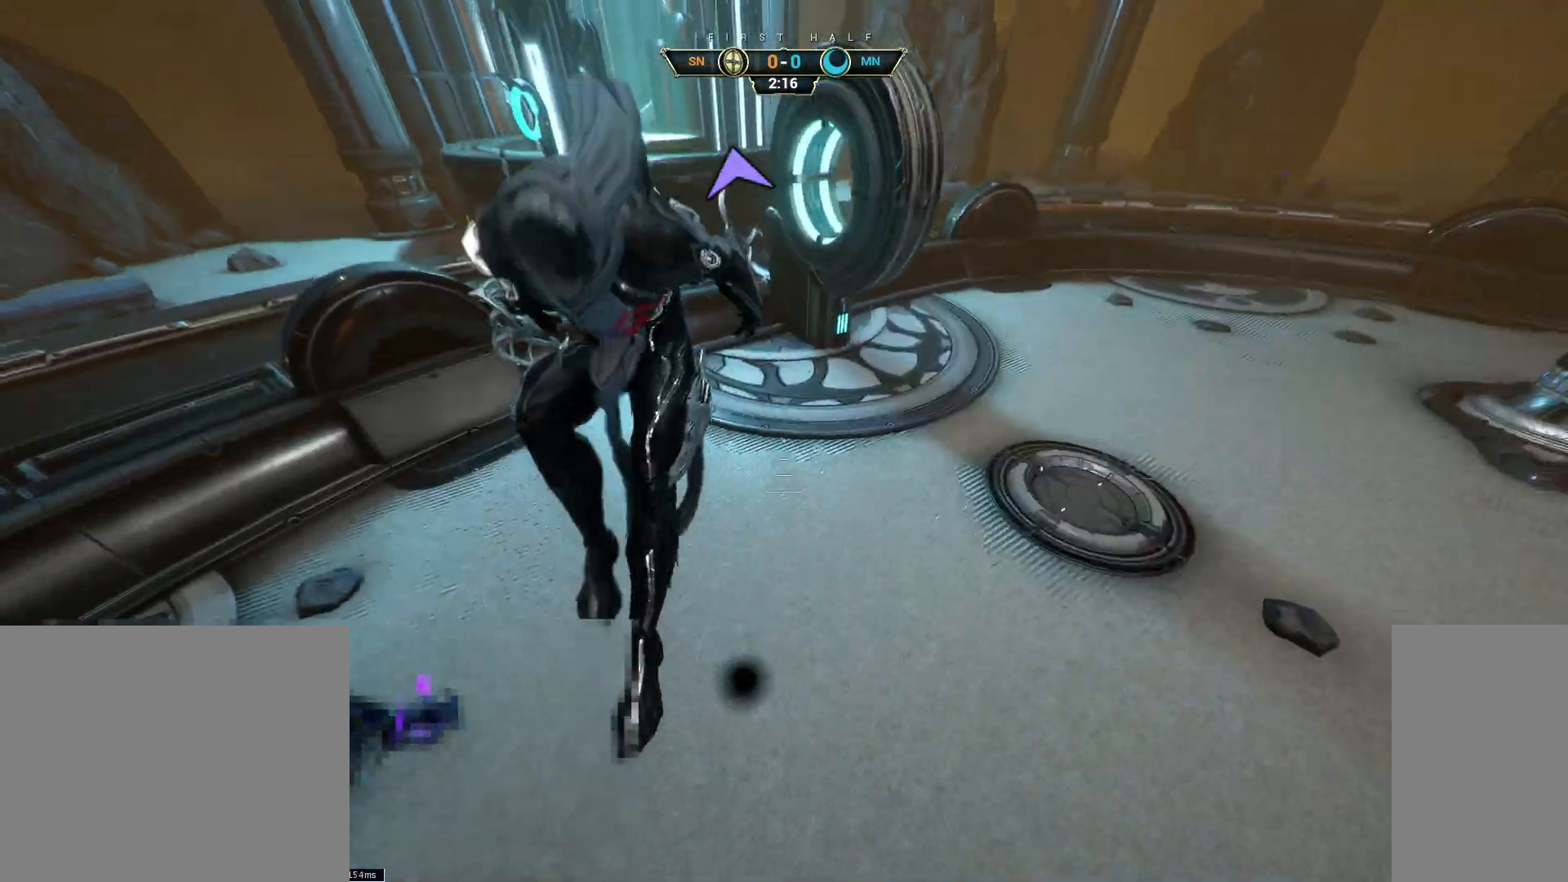
{"keys": ["a", "s"], "mouse": [], "events": [[100, "a", "down"], [250, "s", "down"], [300, "e", "down"], [400, "e", "up"]]}
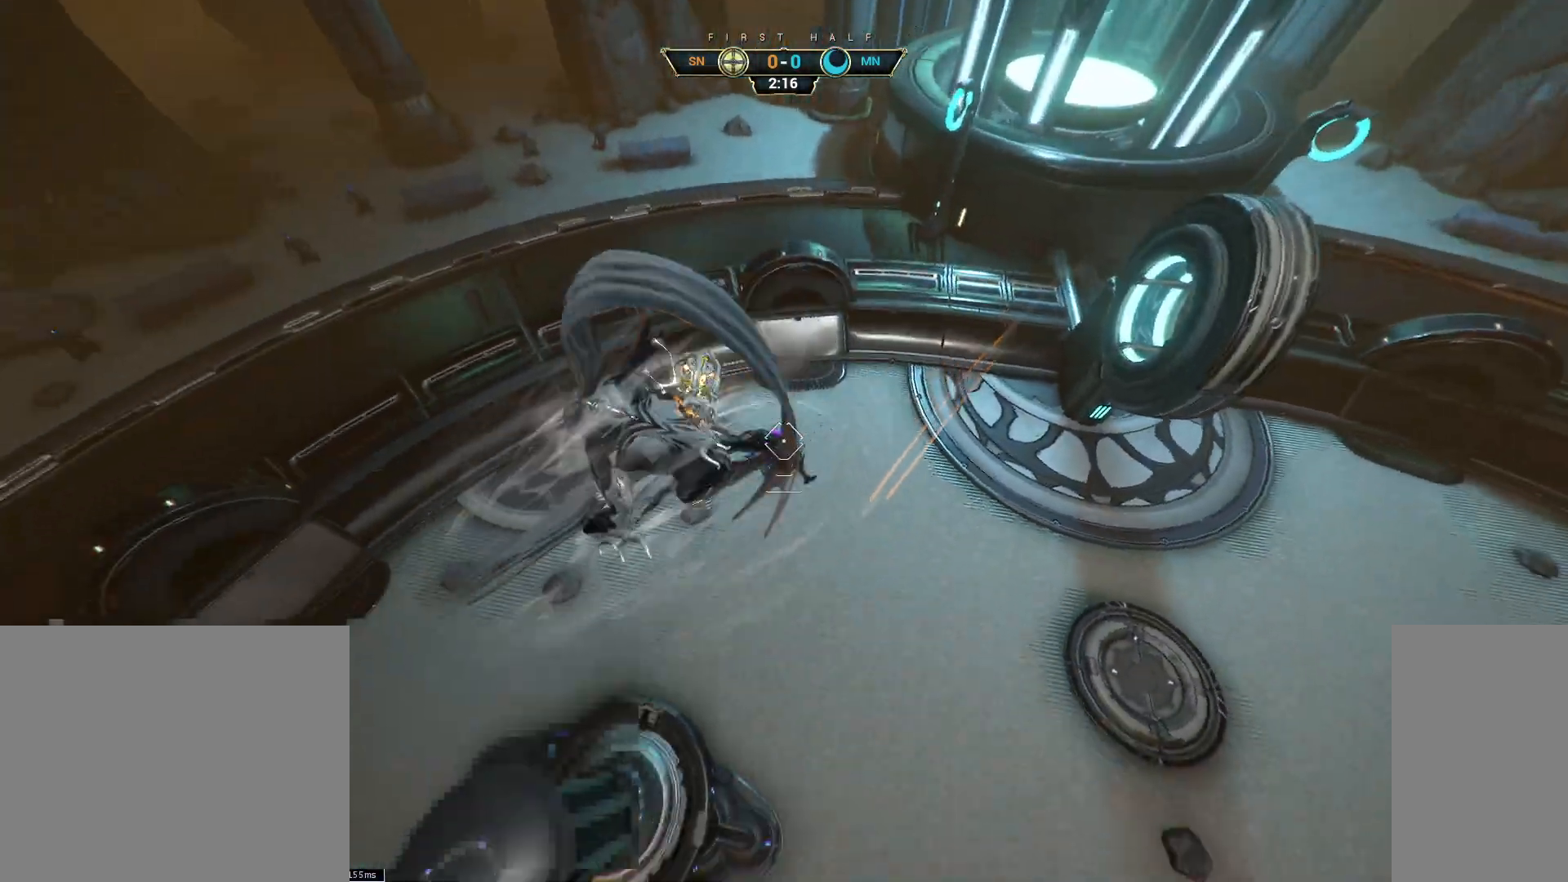
{"keys": [], "mouse": [], "events": [[367, "a", "up"], [383, "s", "up"]]}
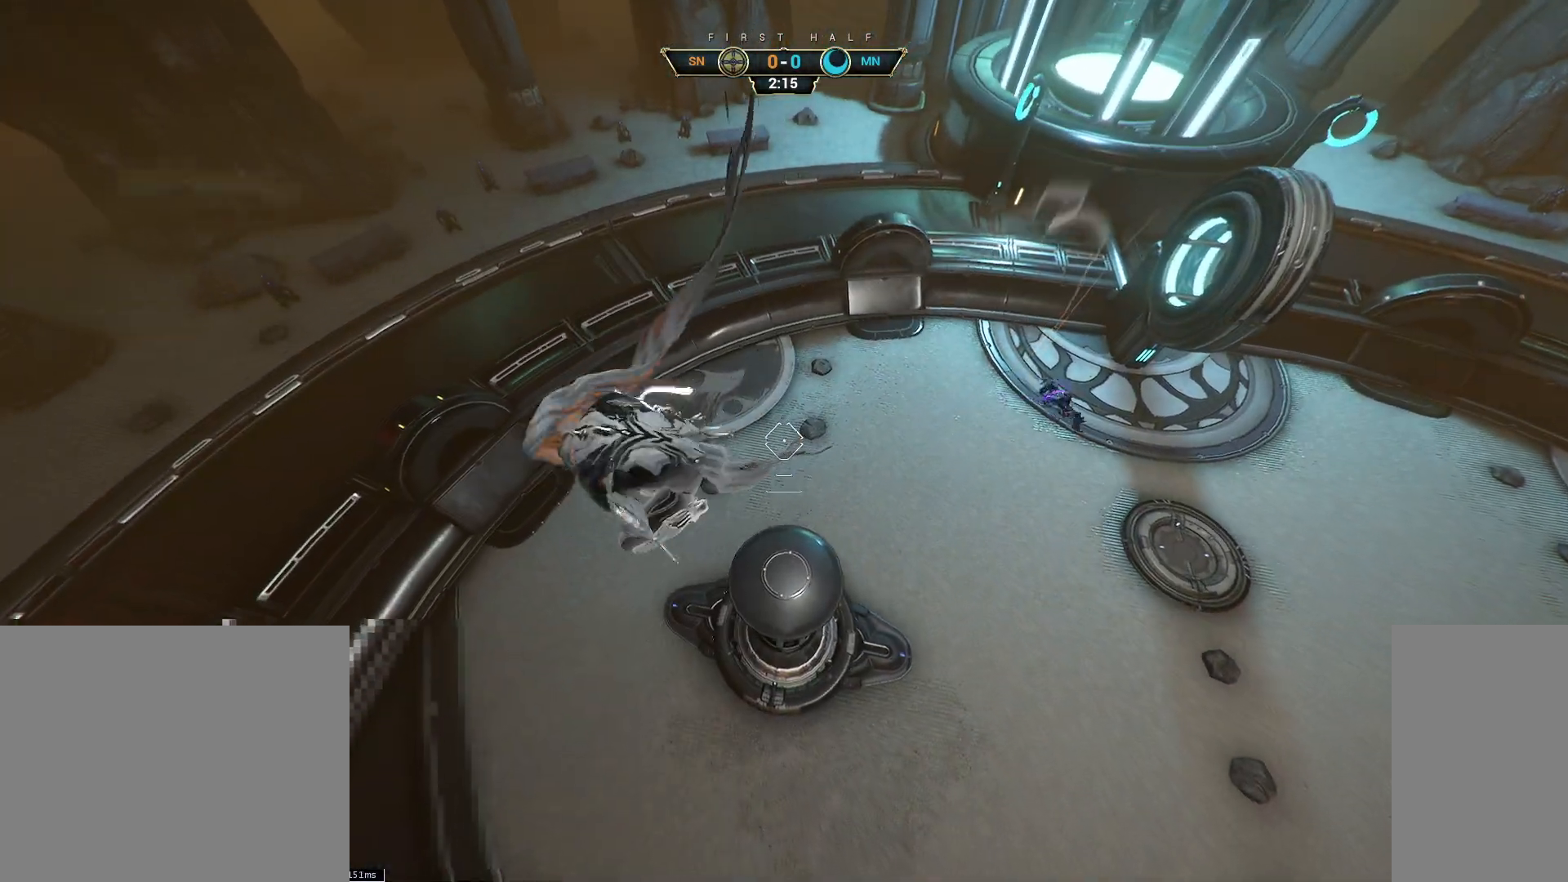
{"keys": ["d", "w"], "mouse": ["right"], "events": [[267, "d", "down"], [267, "w", "down"], [333, "mouse_right", "down"]]}
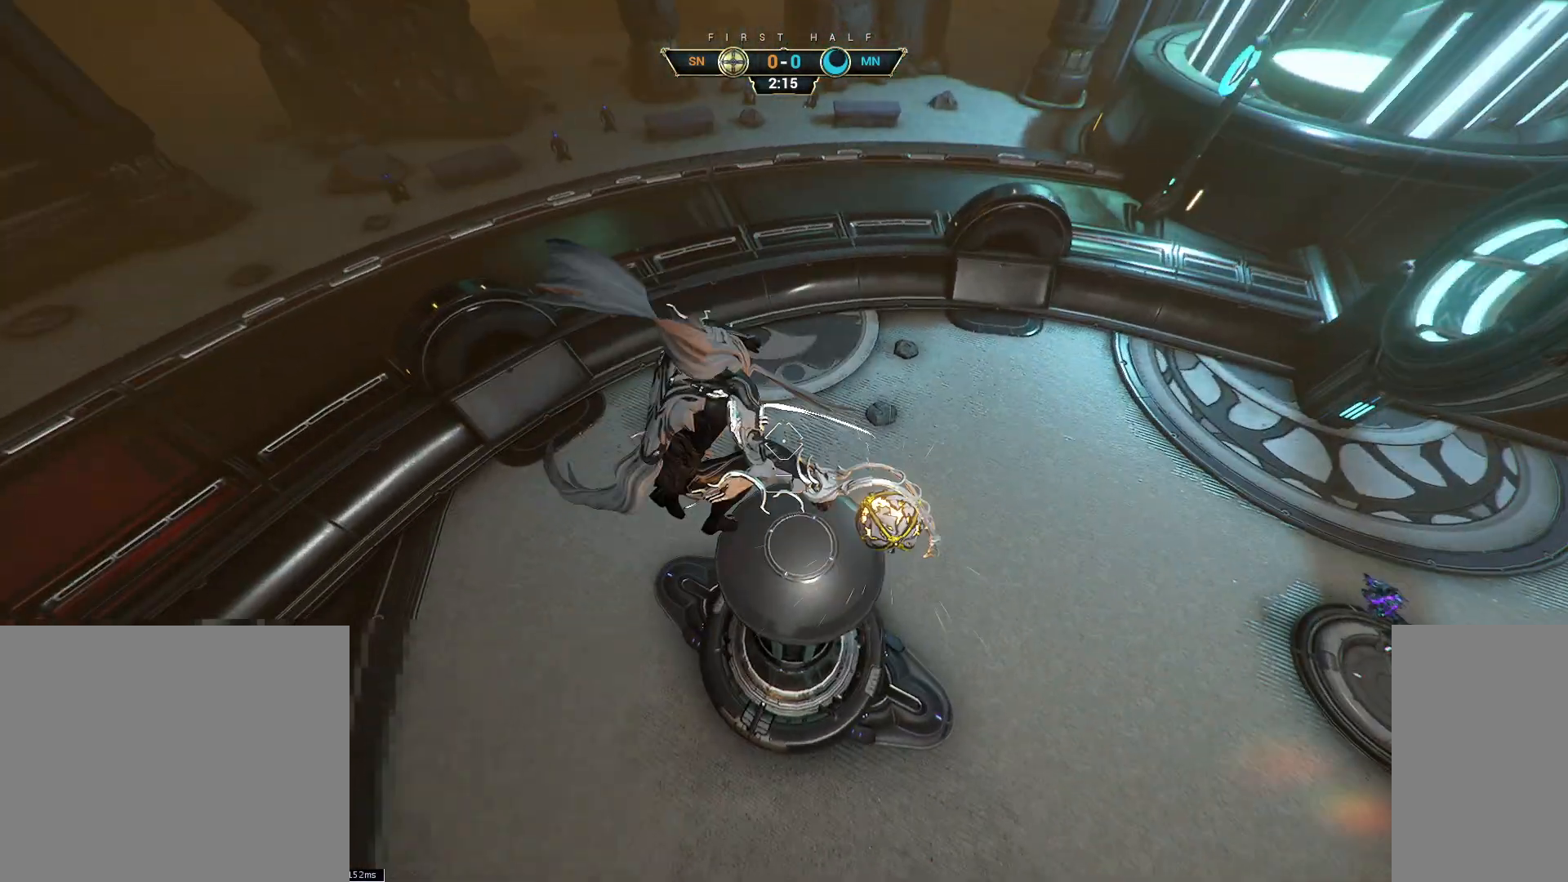
{"keys": [], "mouse": ["left"], "events": [[33, "d", "up"], [33, "w", "up"], [317, "mouse_left", "down"], [317, "mouse_right", "up"]]}
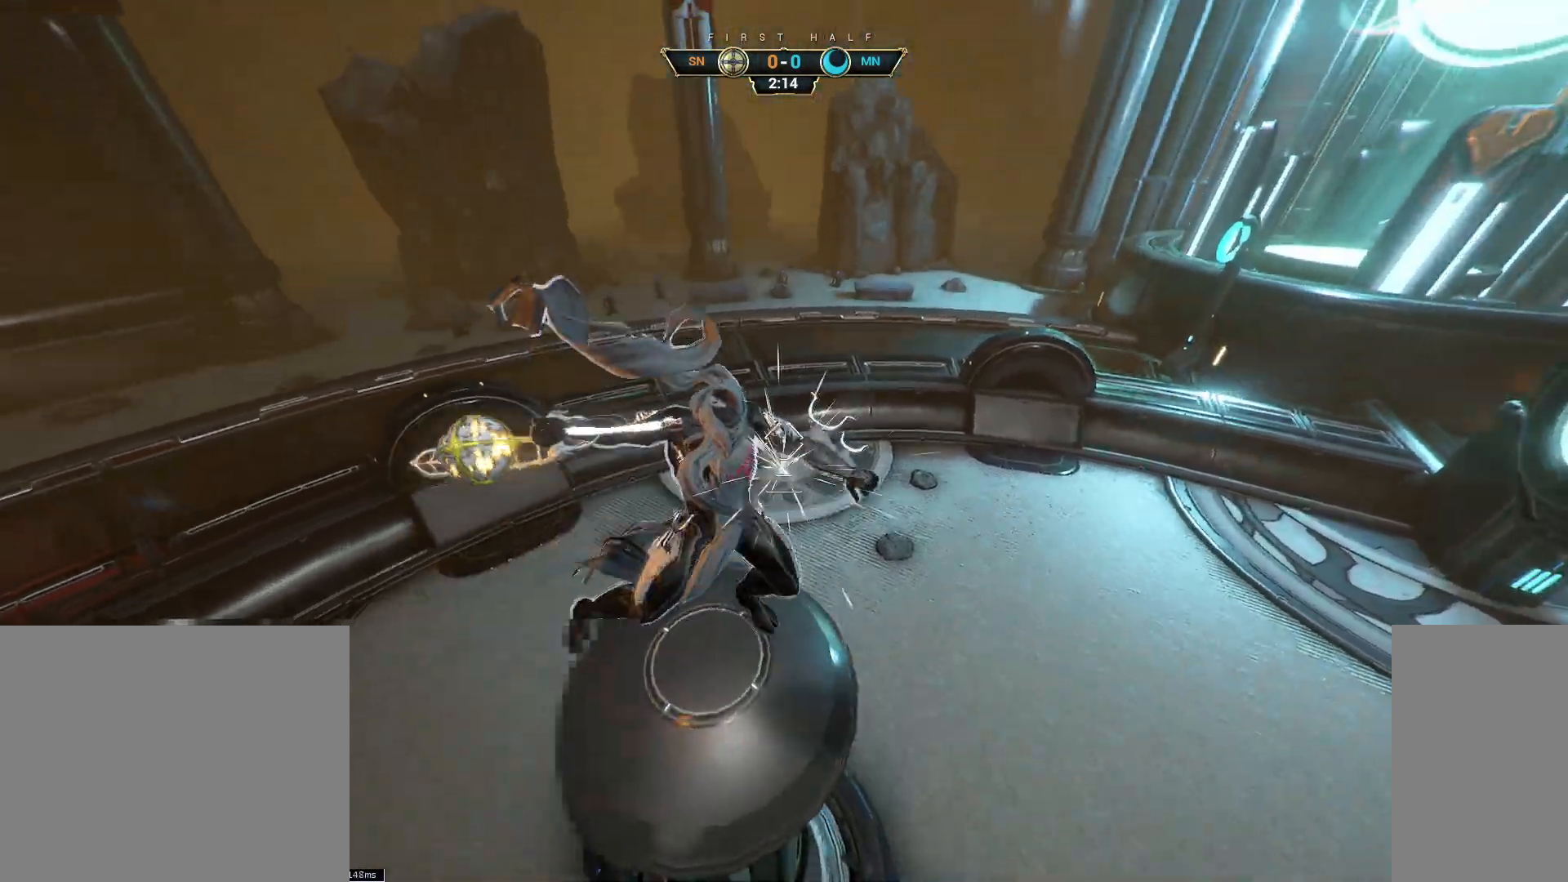
{"keys": [], "mouse": [], "events": [[217, "mouse_left", "up"]]}
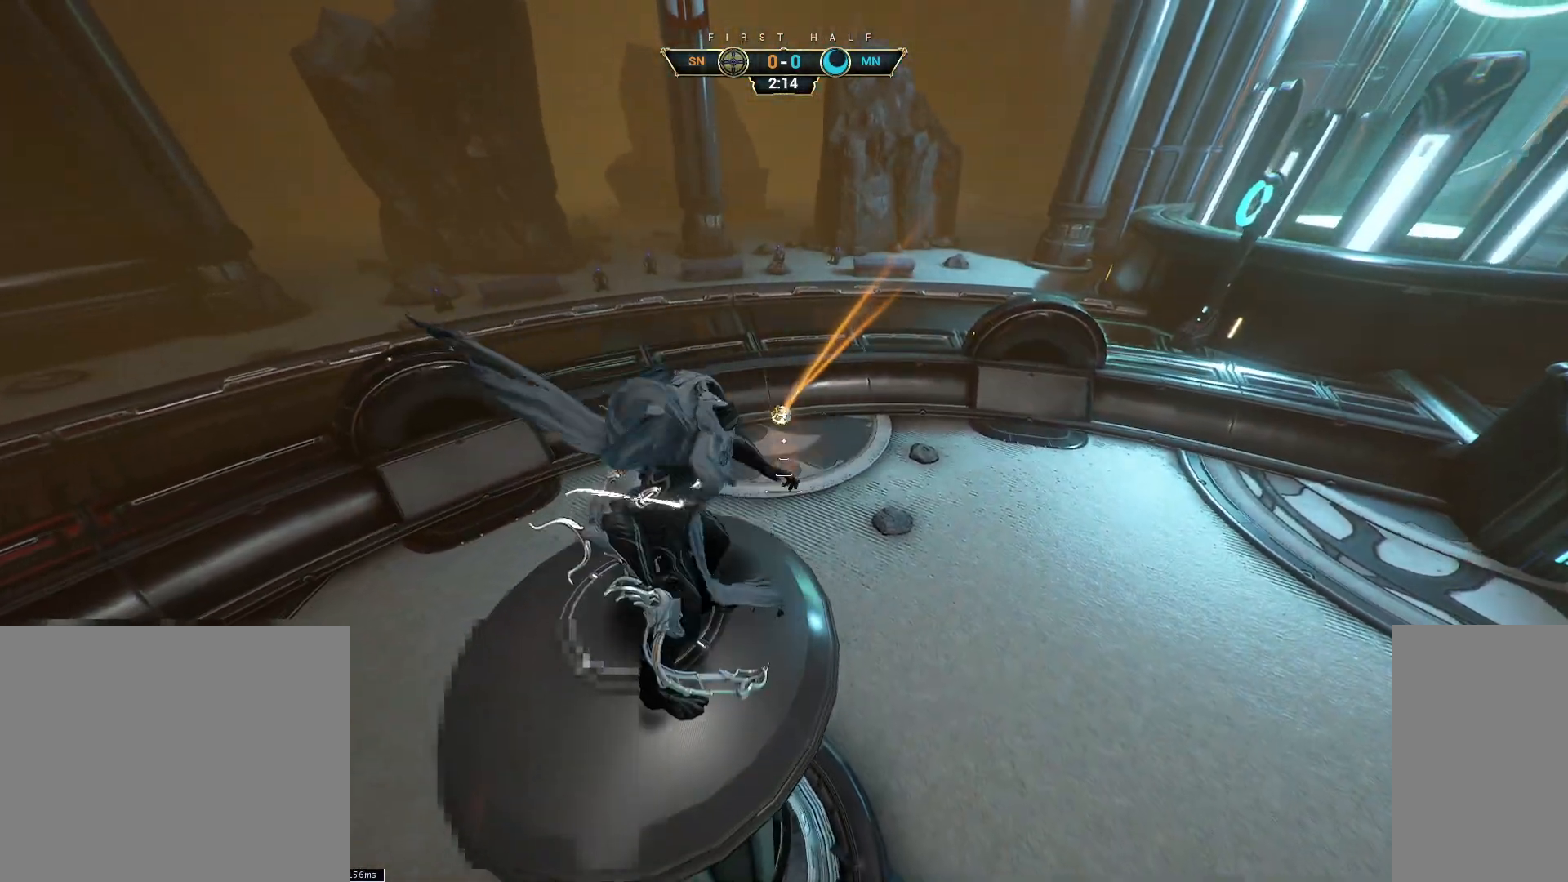
{"keys": [], "mouse": [], "events": []}
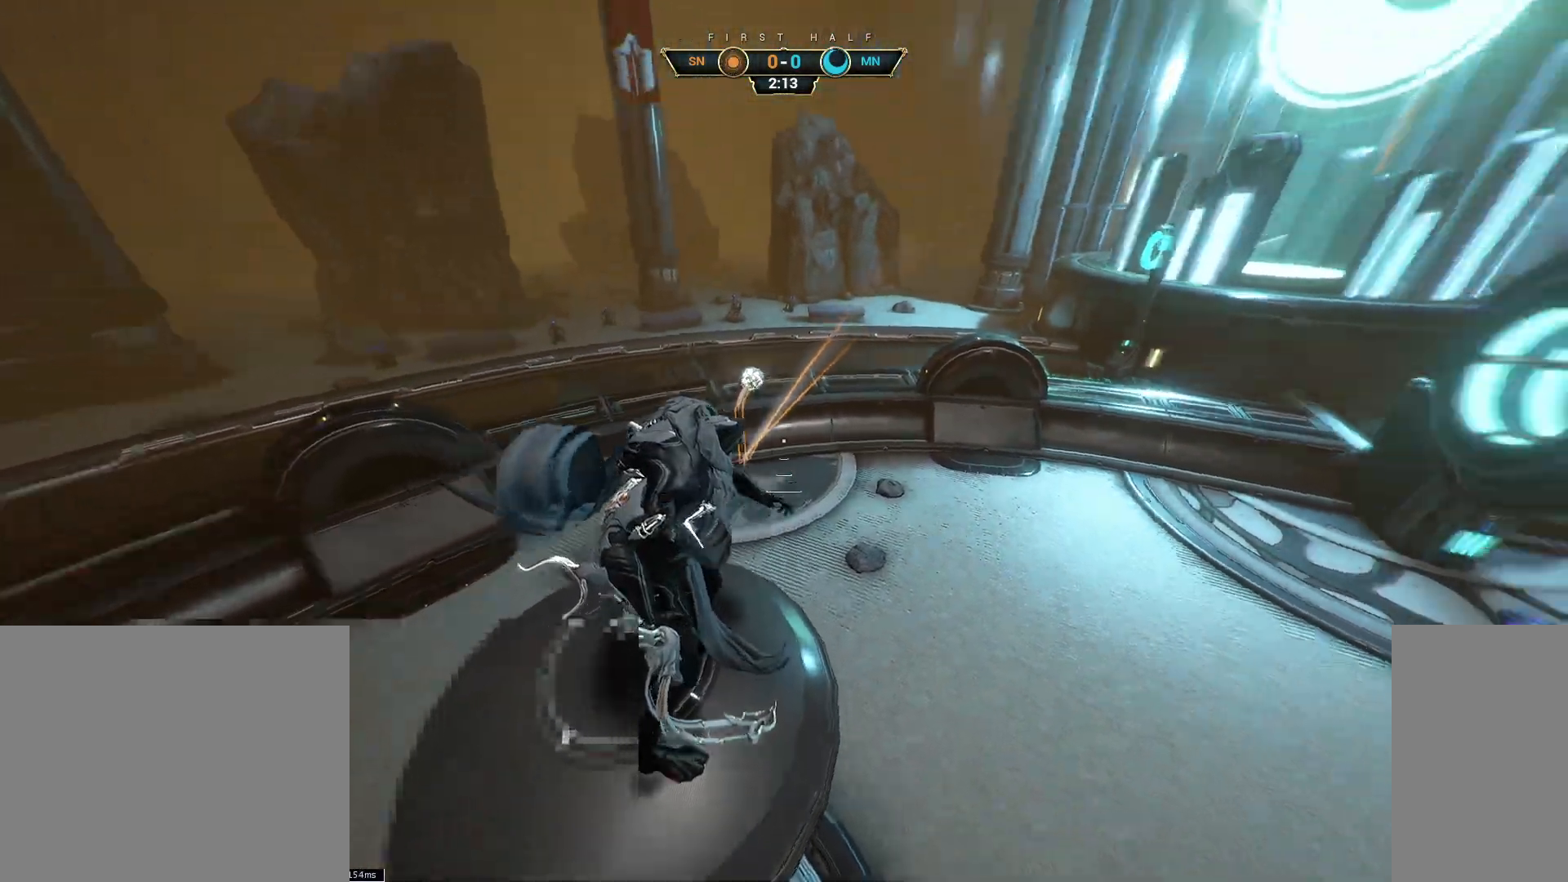
{"keys": ["a", "e", "w"], "mouse": [], "events": [[50, "w", "down"], [100, "ctrl", "down"], [200, "space", "down"], [267, "mouse_right", "down"], [267, "space", "up"], [300, "ctrl", "up"], [367, "mouse_right", "up"], [400, "a", "down"], [467, "e", "down"]]}
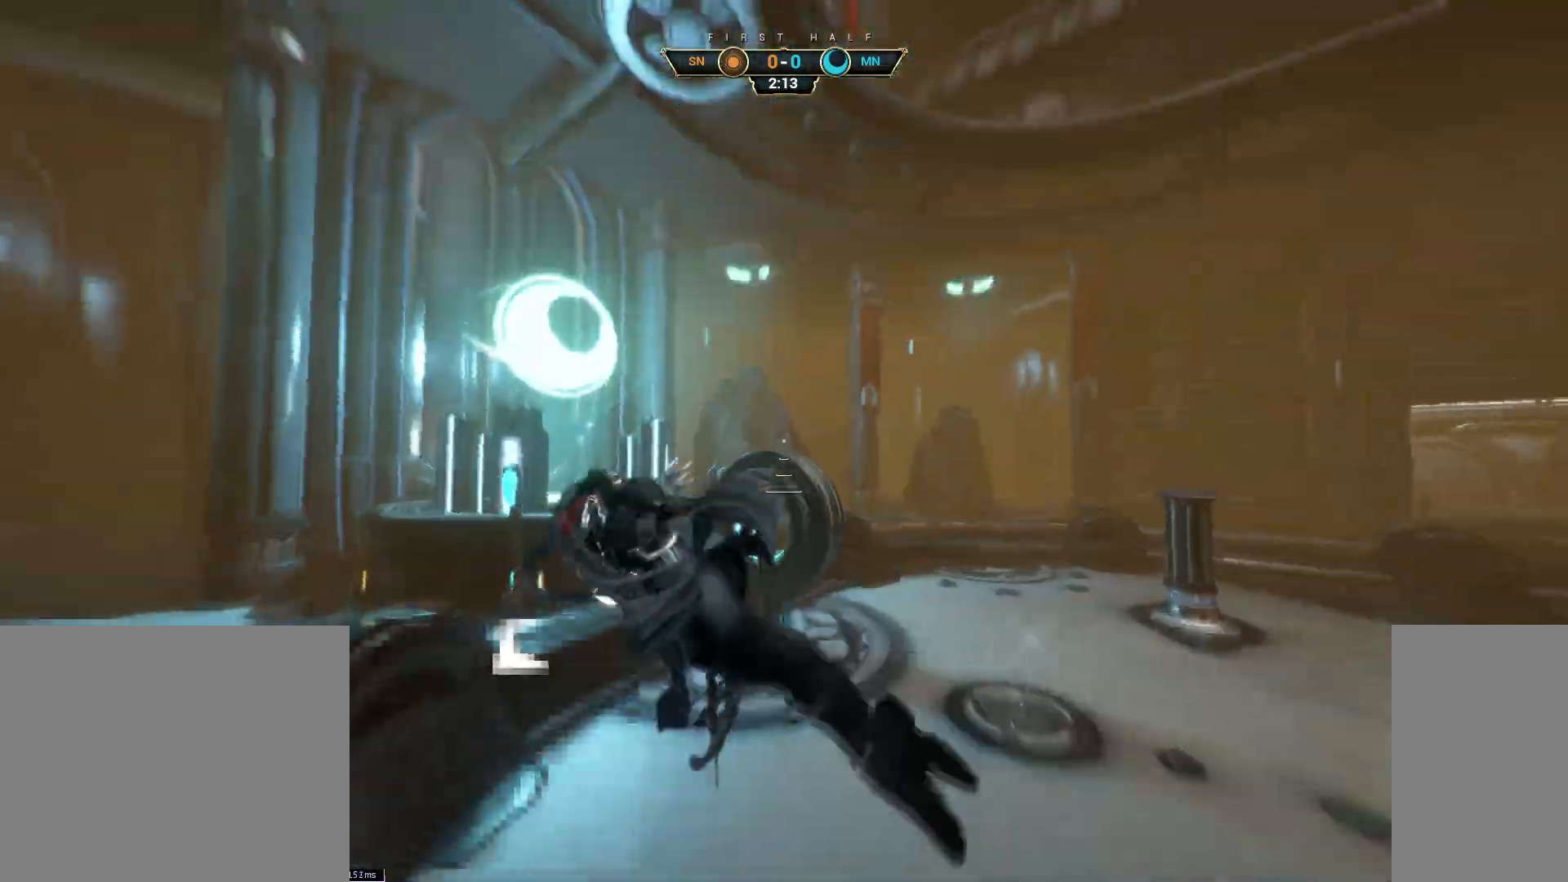
{"keys": ["d"], "mouse": [], "events": [[33, "w", "up"], [50, "e", "up"], [150, "s", "down"], [167, "d", "down"], [233, "a", "up"], [417, "s", "up"]]}
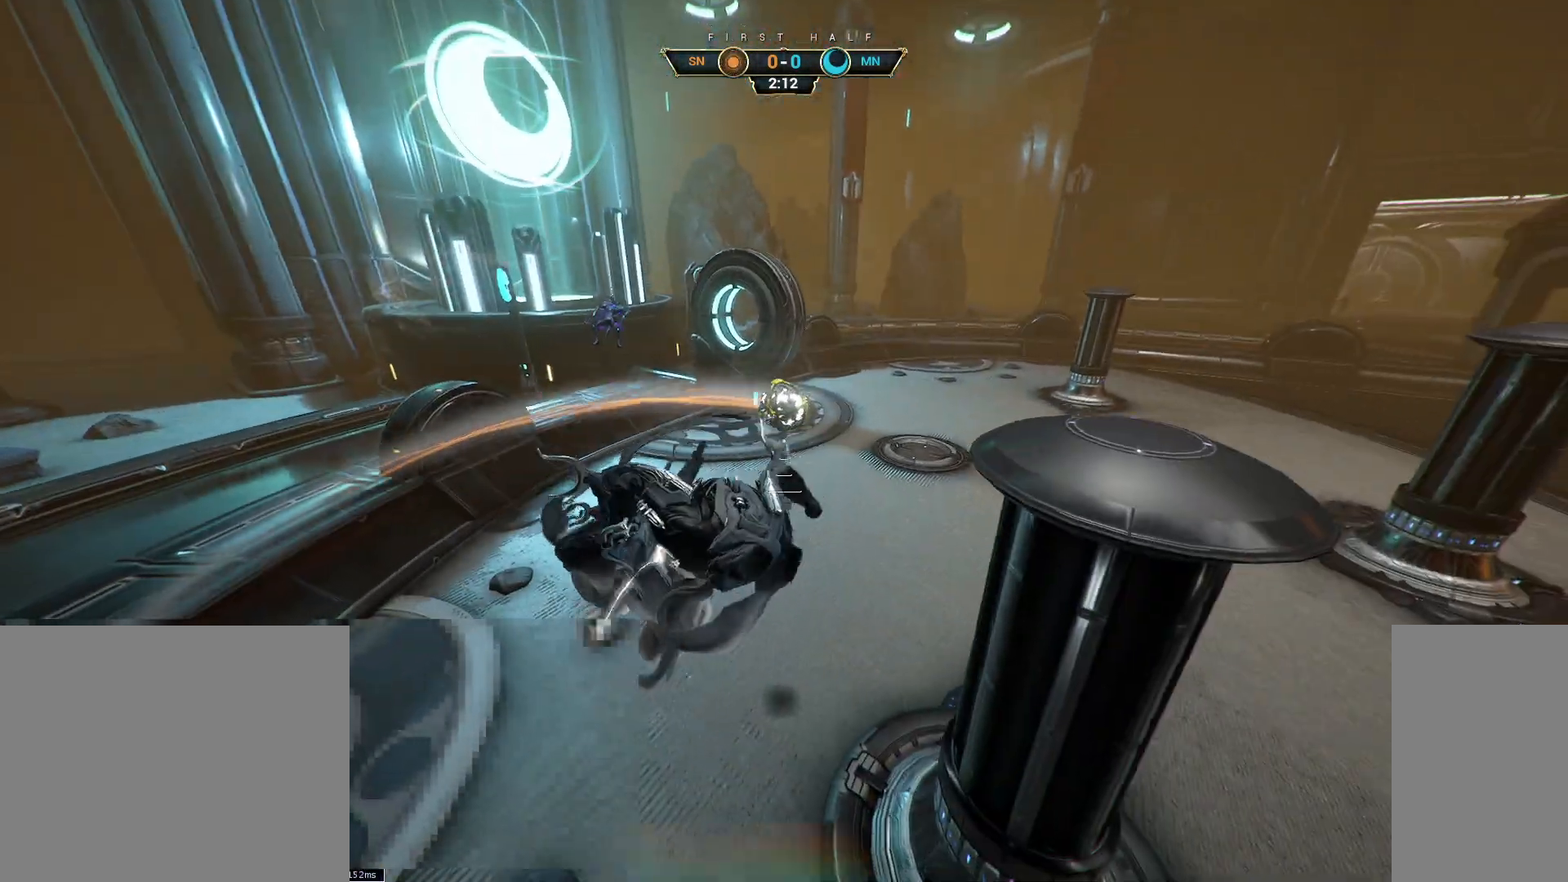
{"keys": ["w"], "mouse": [], "events": [[50, "w", "down"], [183, "d", "up"]]}
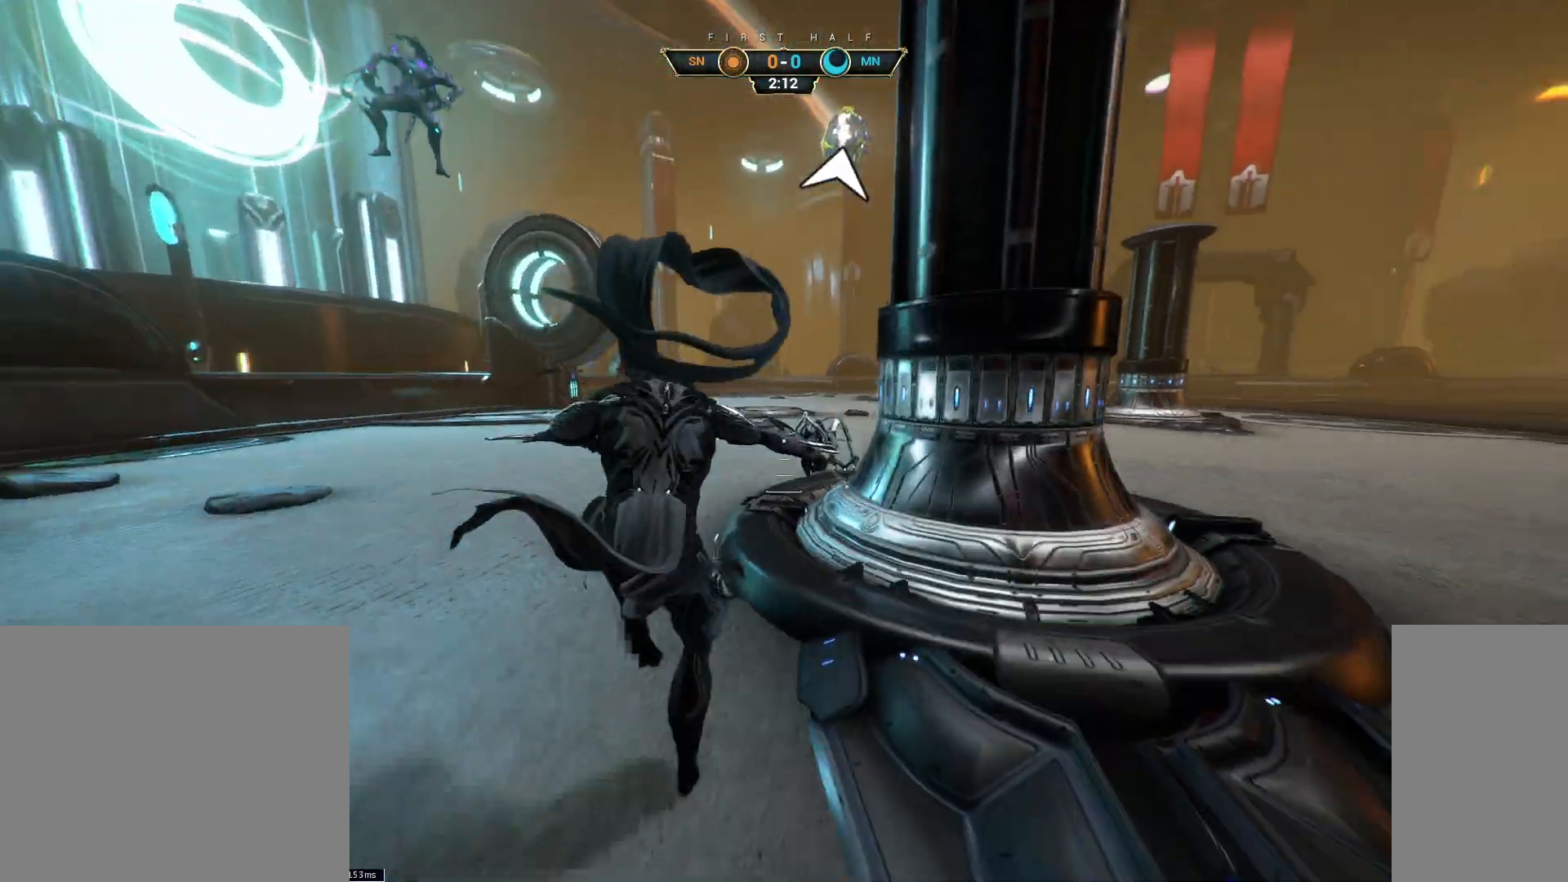
{"keys": ["w"], "mouse": [], "events": []}
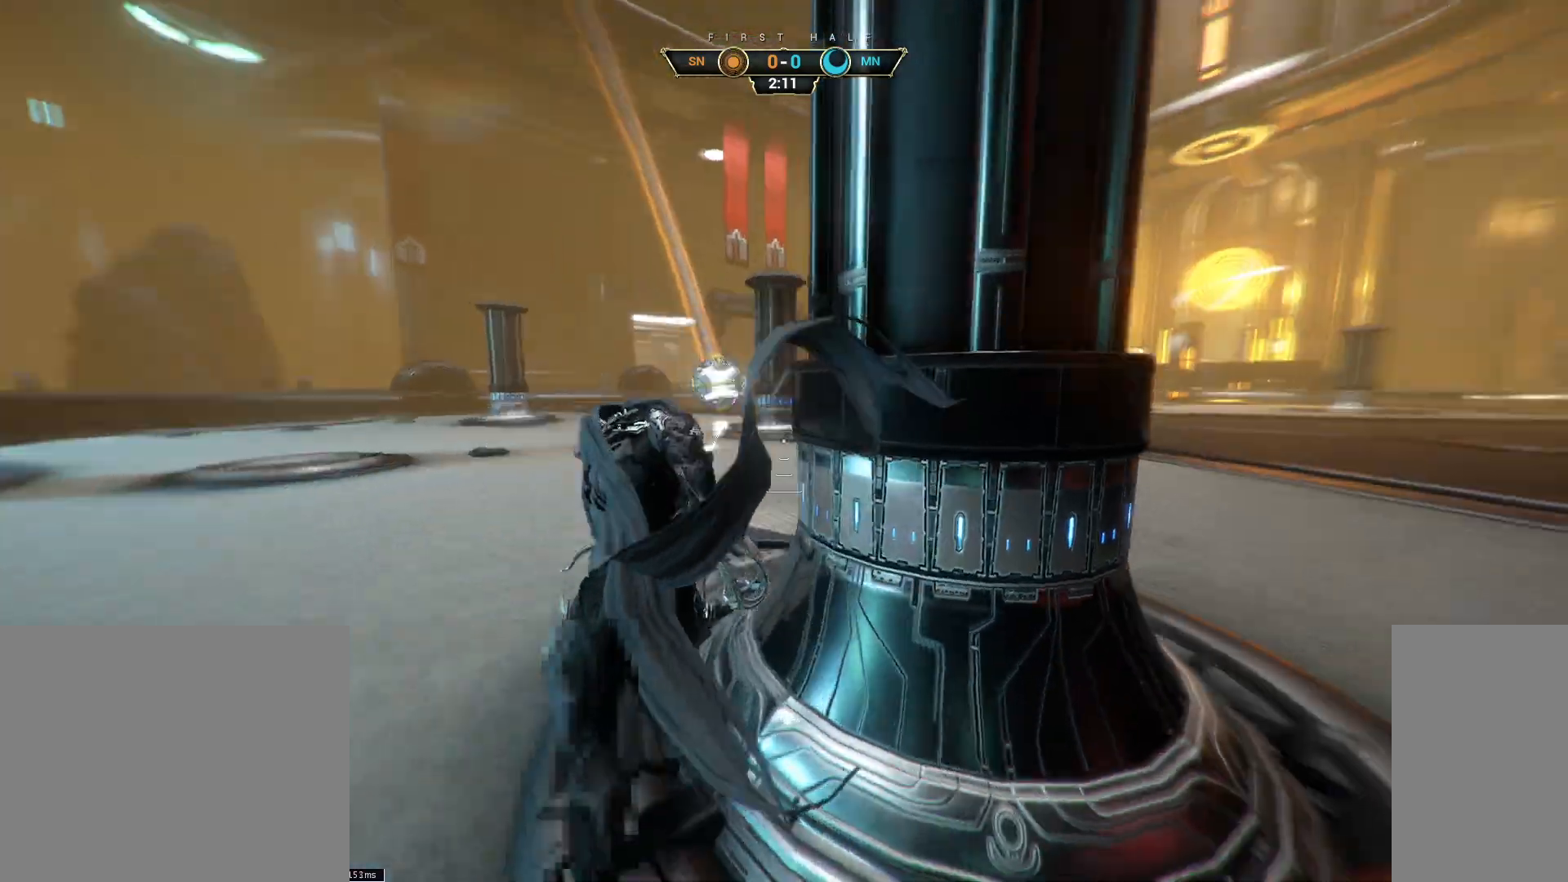
{"keys": ["w"], "mouse": [], "events": [[100, "ctrl", "down"], [133, "space", "down"], [200, "ctrl", "up"], [200, "space", "up"], [250, "space", "down"], [267, "shift", "down"], [333, "shift", "up"], [333, "space", "up"], [350, "mouse_right", "down"], [450, "mouse_right", "up"]]}
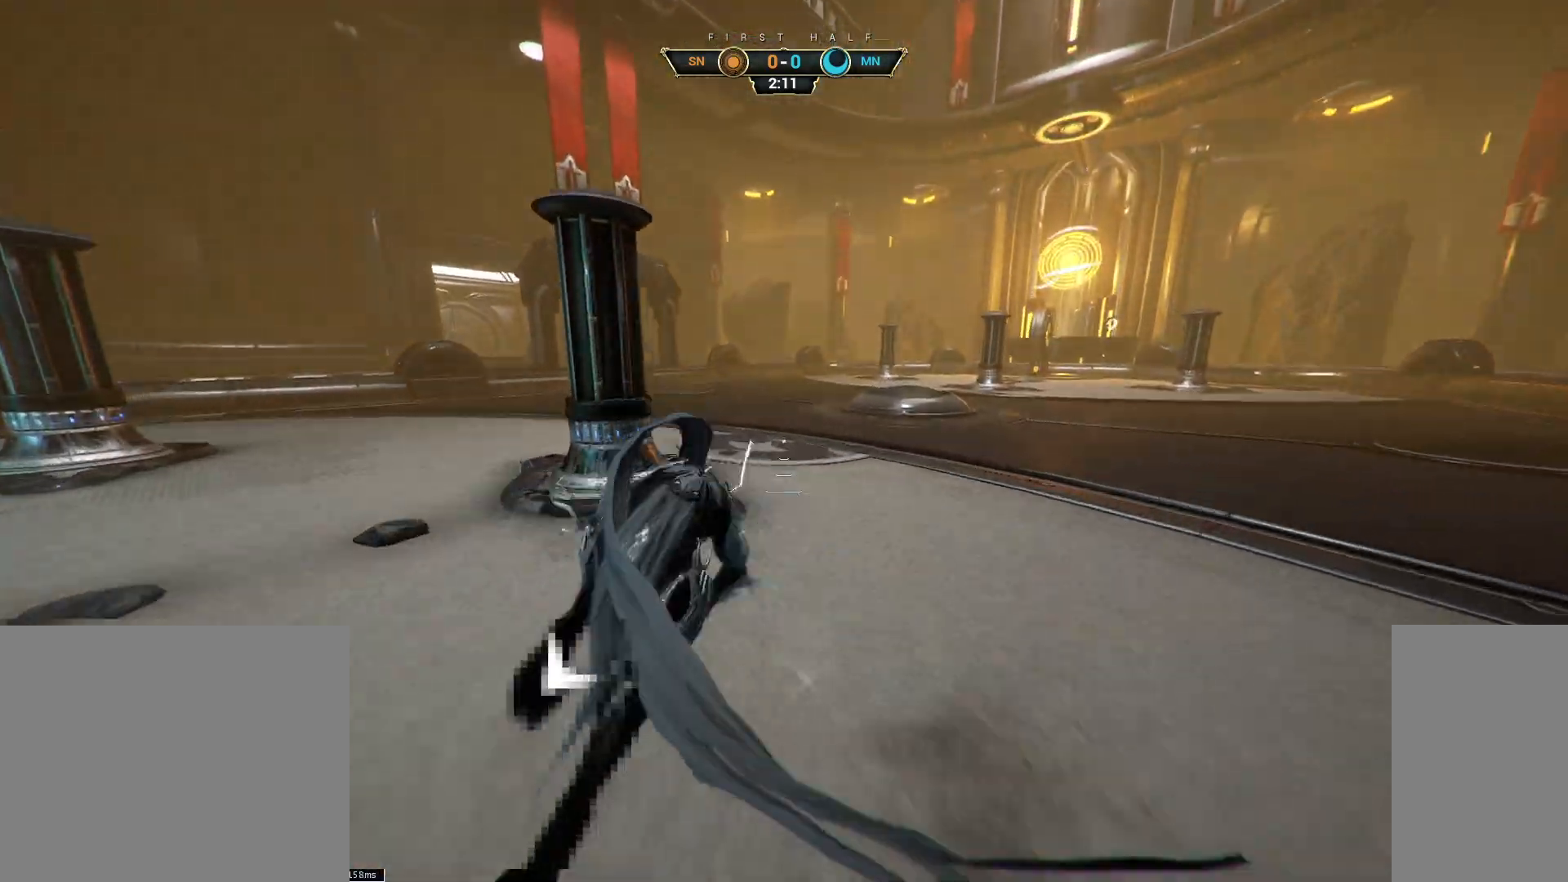
{"keys": ["w"], "mouse": [], "events": []}
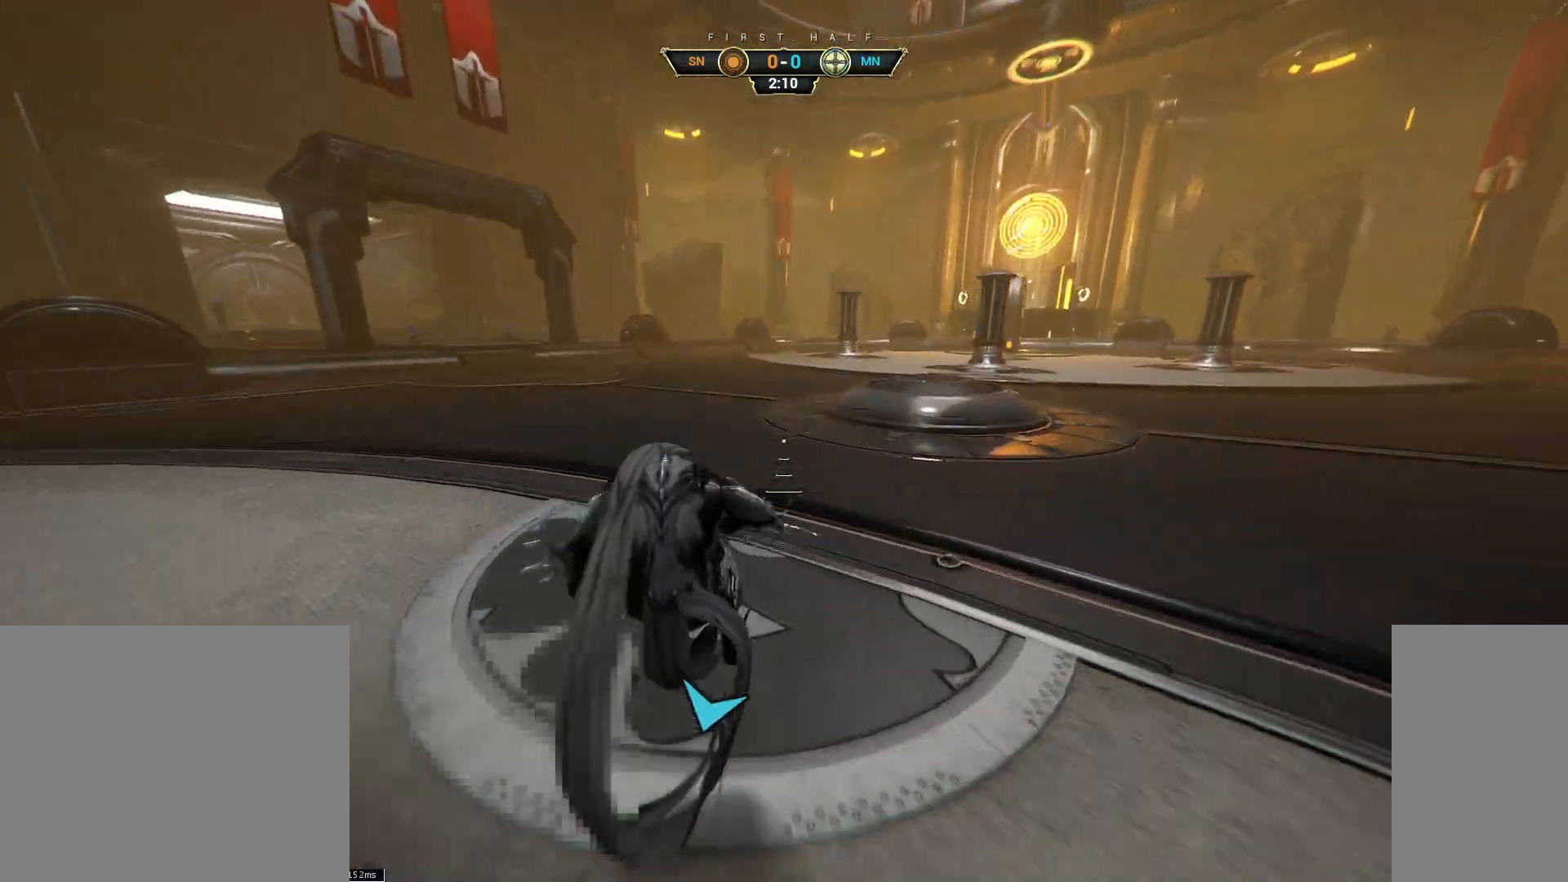
{"keys": ["w"], "mouse": [], "events": [[150, "ctrl", "down"], [250, "space", "down"], [283, "ctrl", "up"], [283, "space", "up"], [350, "shift", "down"], [367, "space", "down"], [400, "space", "up"], [433, "shift", "up"]]}
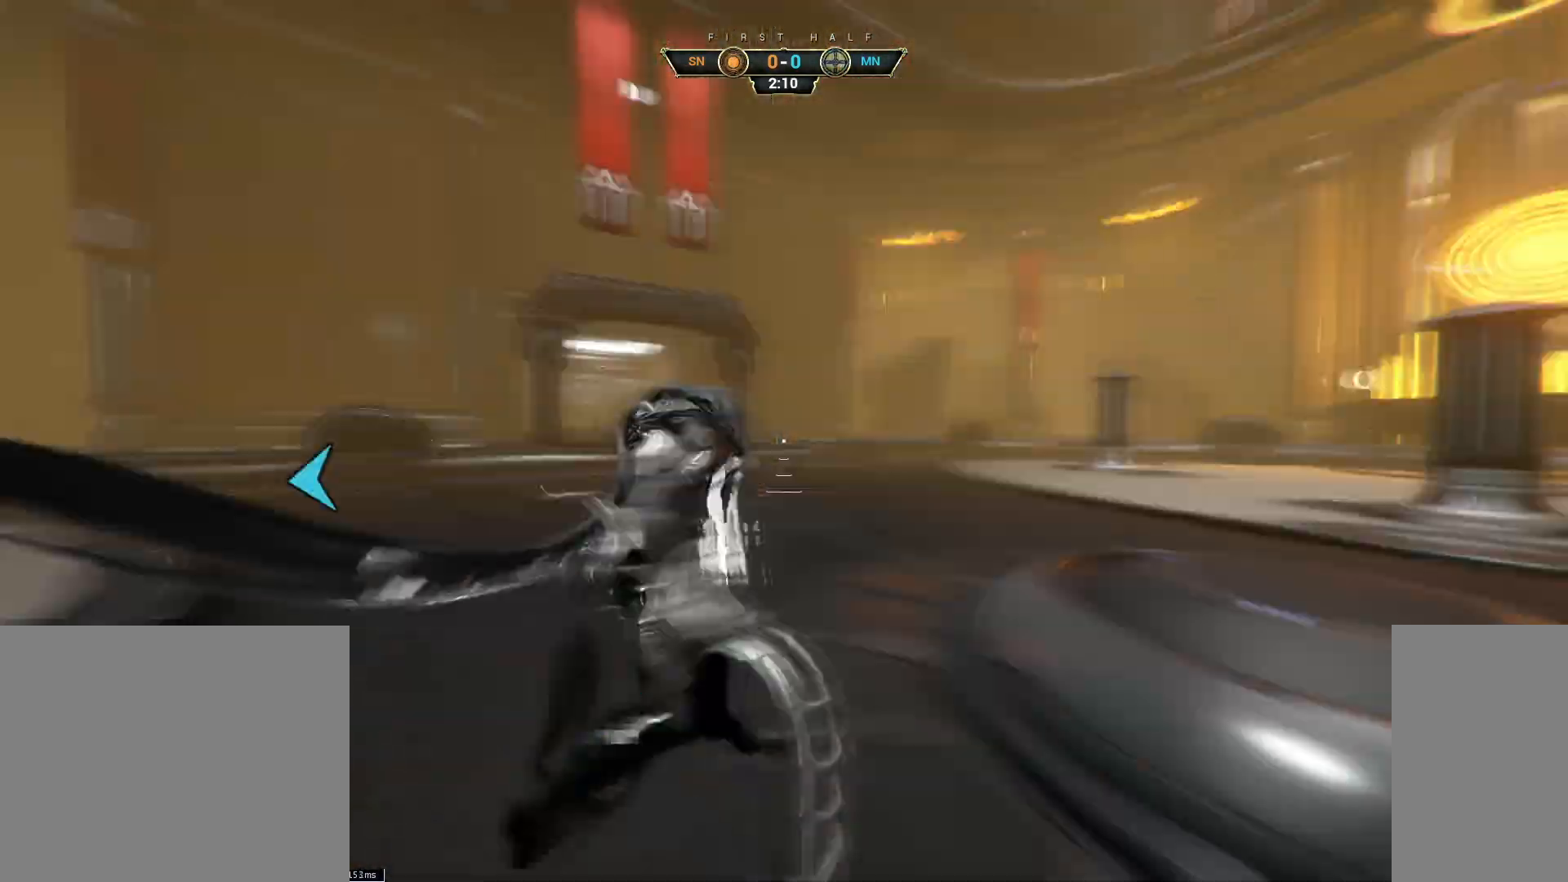
{"keys": ["s"], "mouse": [], "events": [[50, "w", "up"], [283, "s", "down"]]}
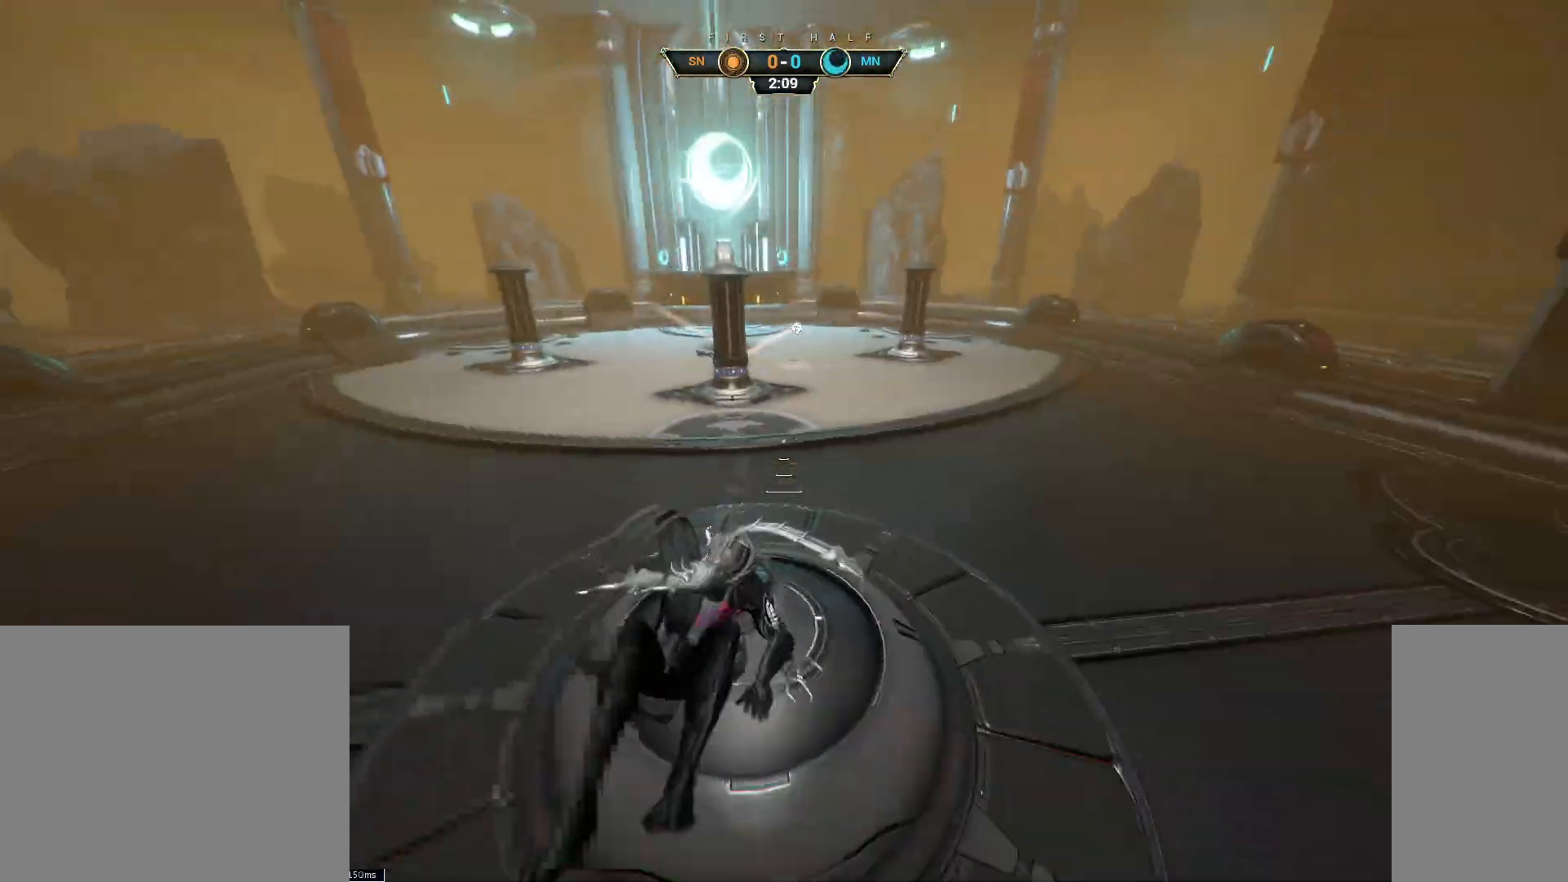
{"keys": ["d"], "mouse": [], "events": [[17, "d", "down"], [200, "s", "up"], [217, "shift", "down"], [283, "shift", "up"]]}